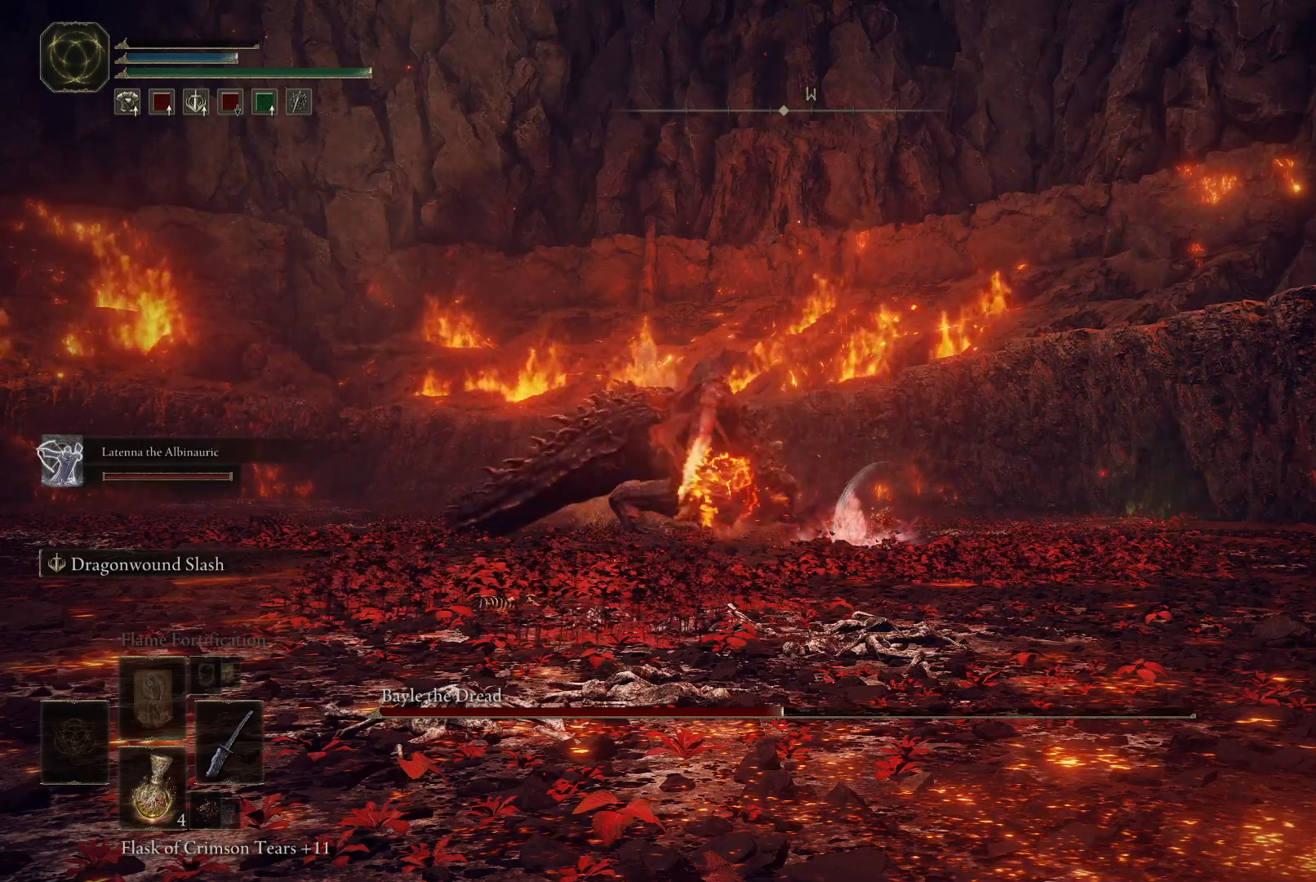
Gameplay with a controller (Xbox layout); each line is a JSON object with the inputs held at the frame after it. "events" lists button and stick changes between this image and that frame as [ms after this image, input, new state], when the widget could be followed in between. Not read: L3 R3.
{"buttons": [], "left_stick": "up-left", "right_stick": "center", "events": []}
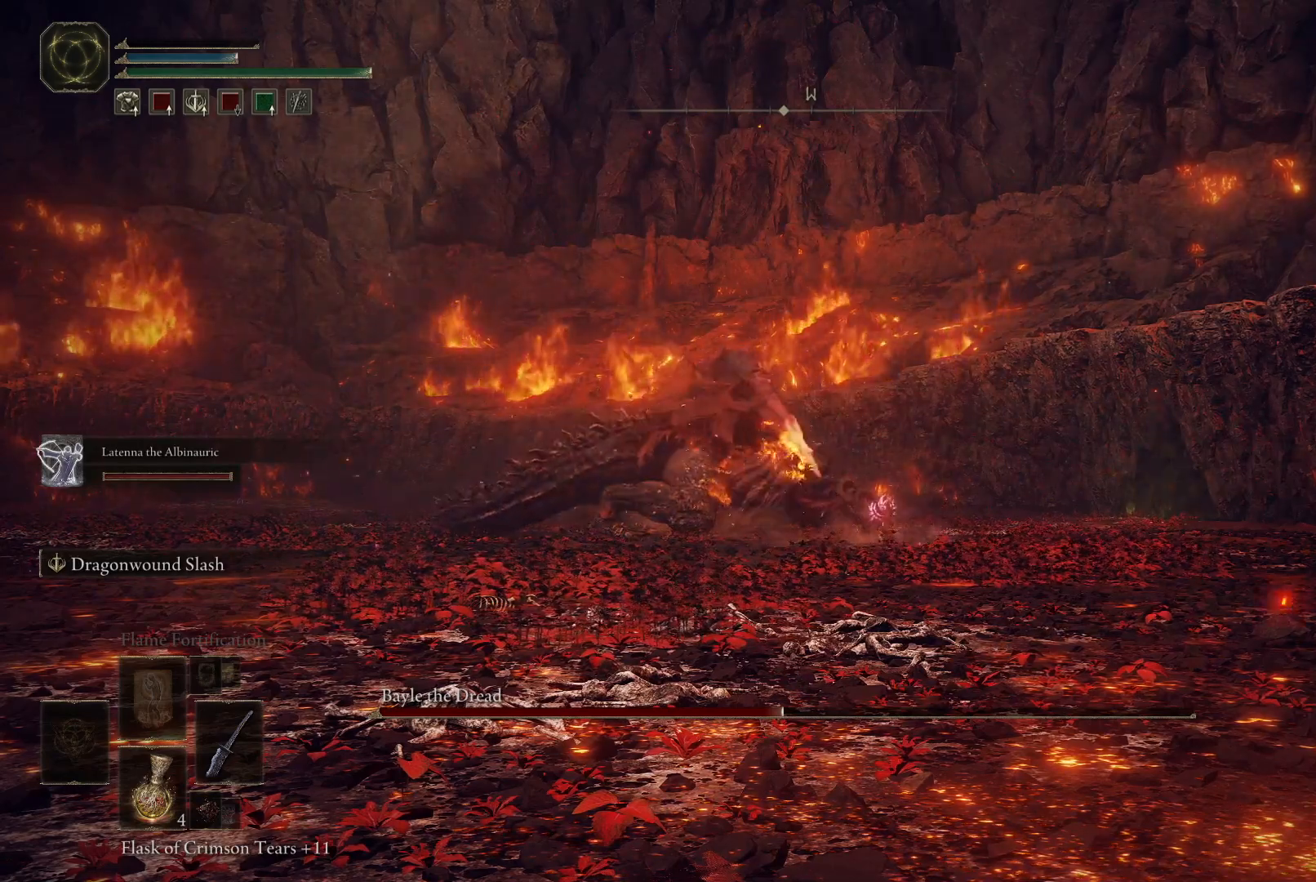
{"buttons": [], "left_stick": "up-left", "right_stick": "center", "events": [[100, "right_stick", "left"], [350, "right_stick", "center"]]}
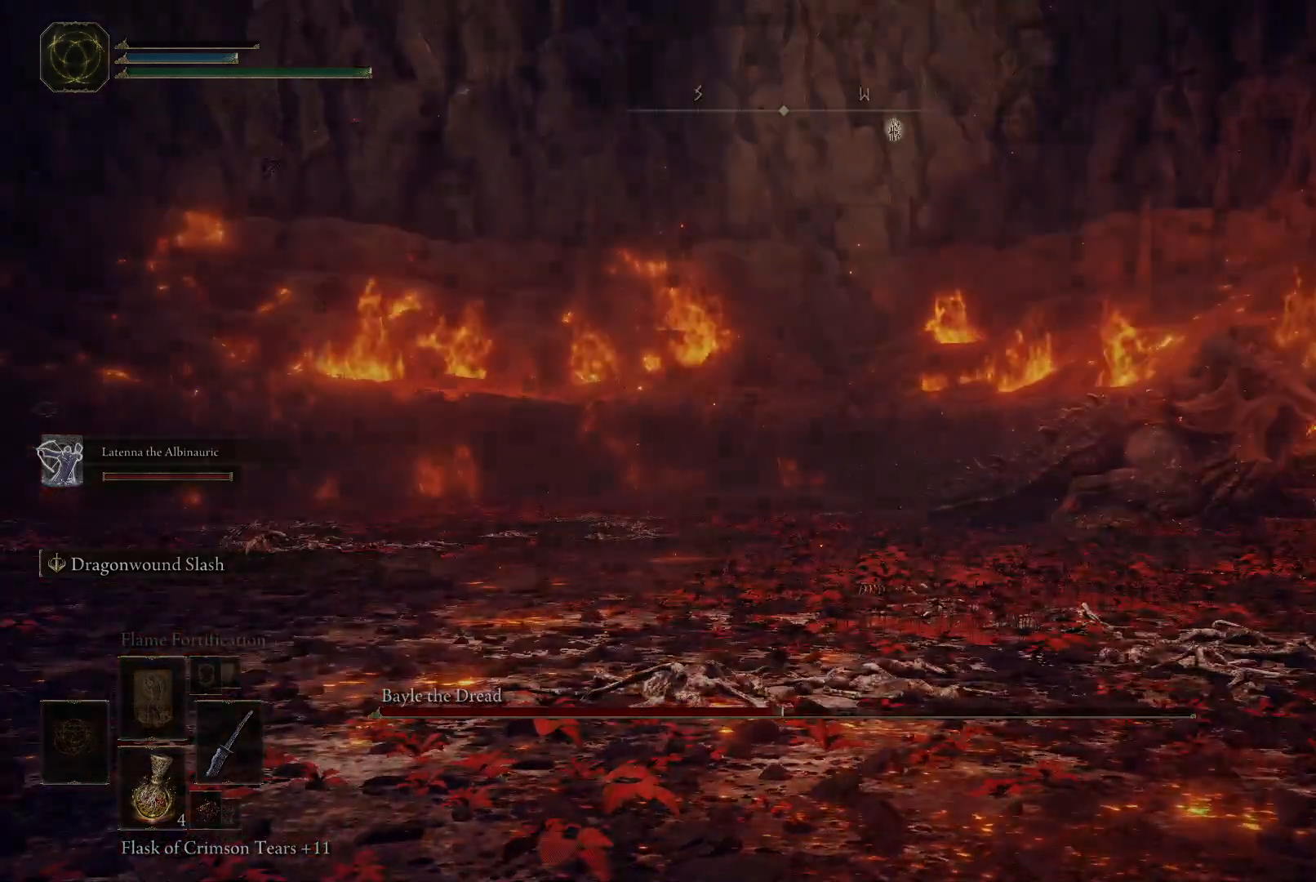
{"buttons": [], "left_stick": "up-left", "right_stick": "center", "events": [[133, "right_stick", "left"], [333, "right_stick", "center"]]}
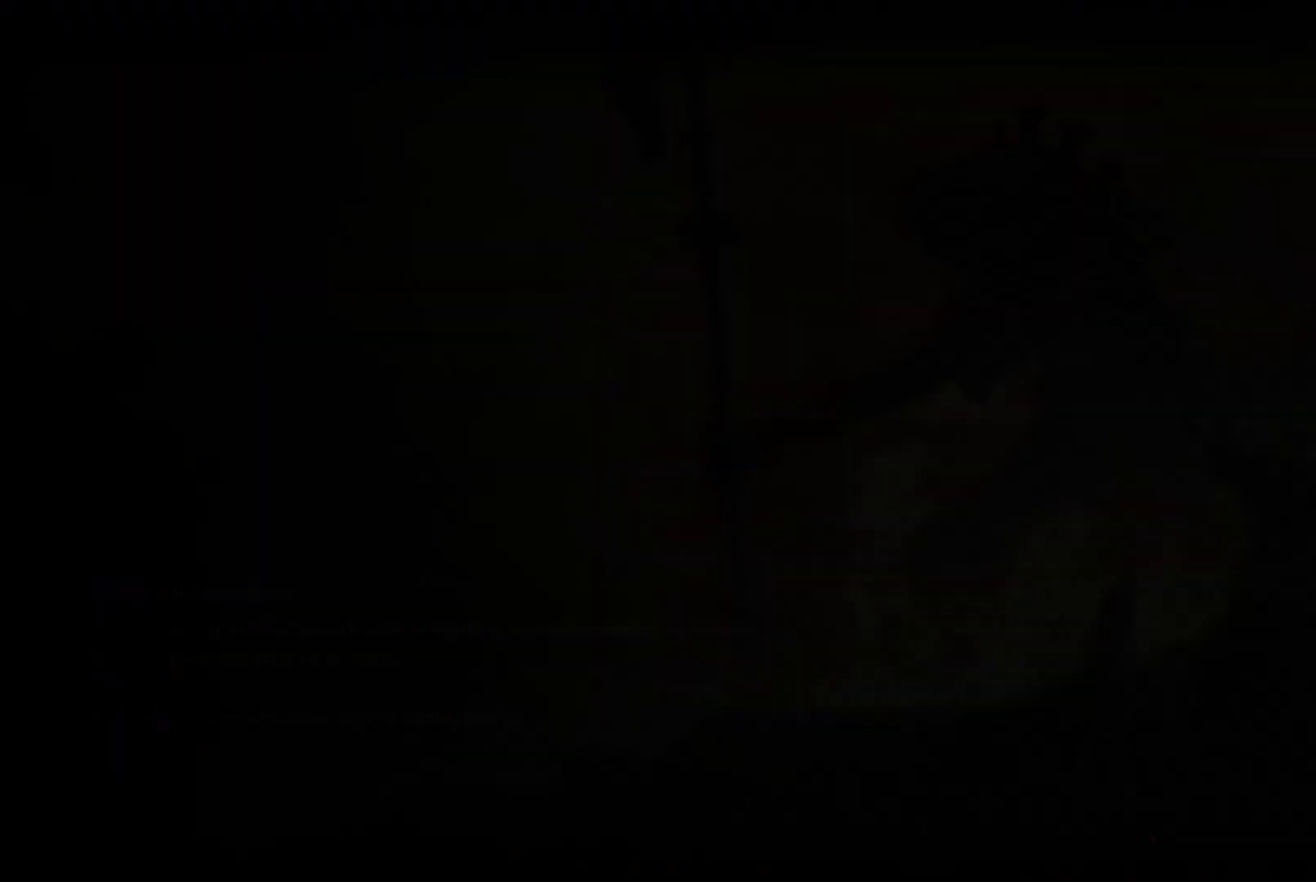
{"buttons": [], "left_stick": "up-left", "right_stick": "center", "events": []}
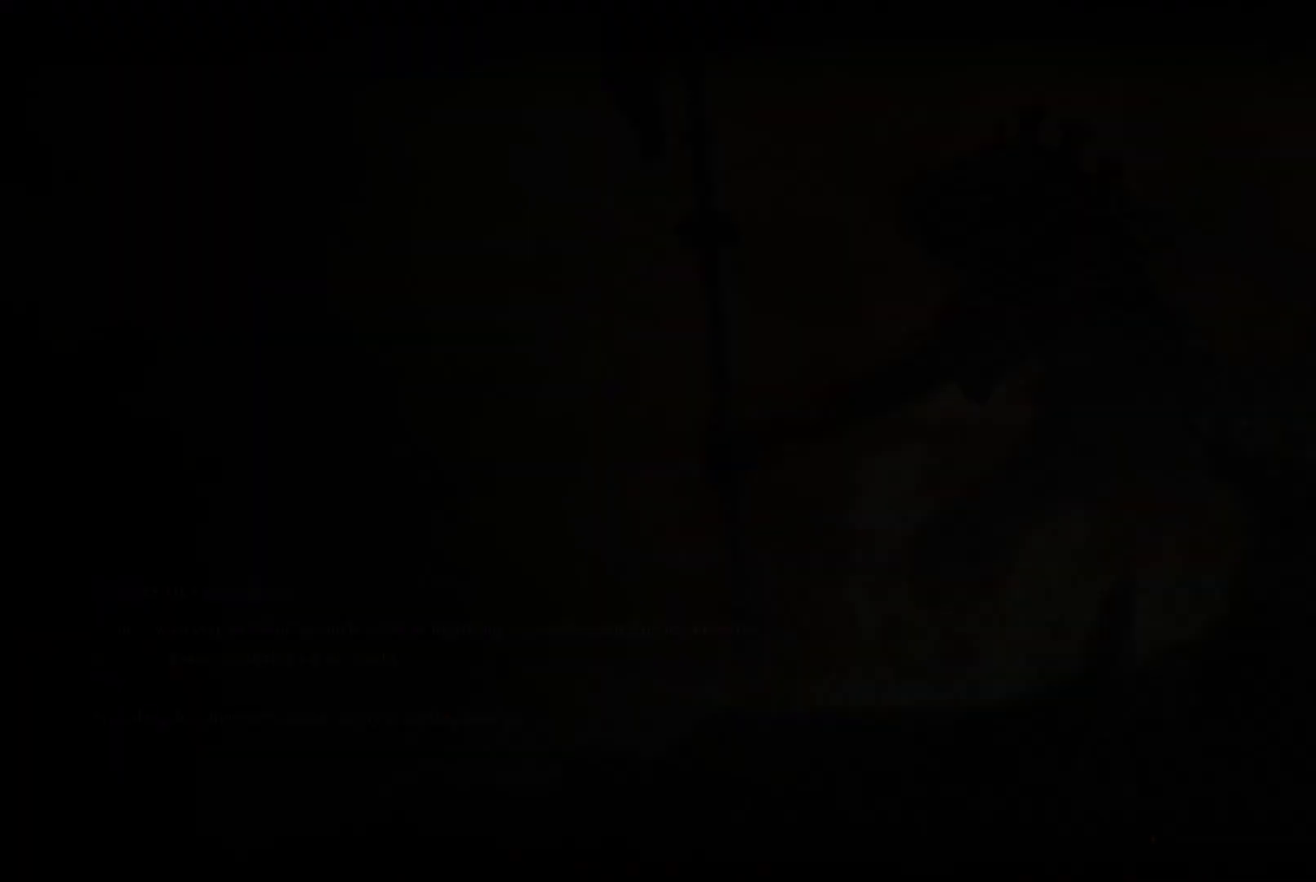
{"buttons": [], "left_stick": "up-left", "right_stick": "center", "events": []}
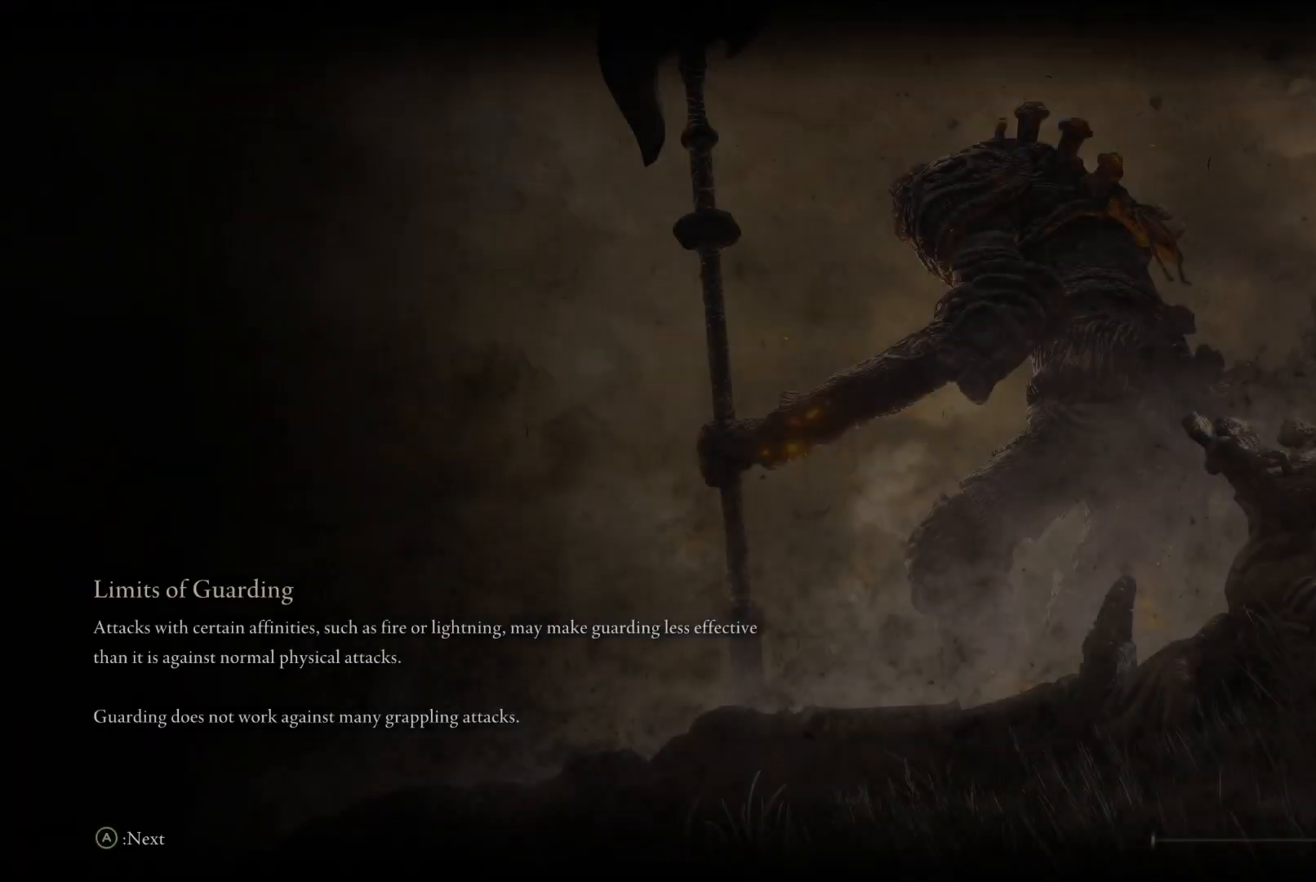
{"buttons": [], "left_stick": "up-left", "right_stick": "center", "events": []}
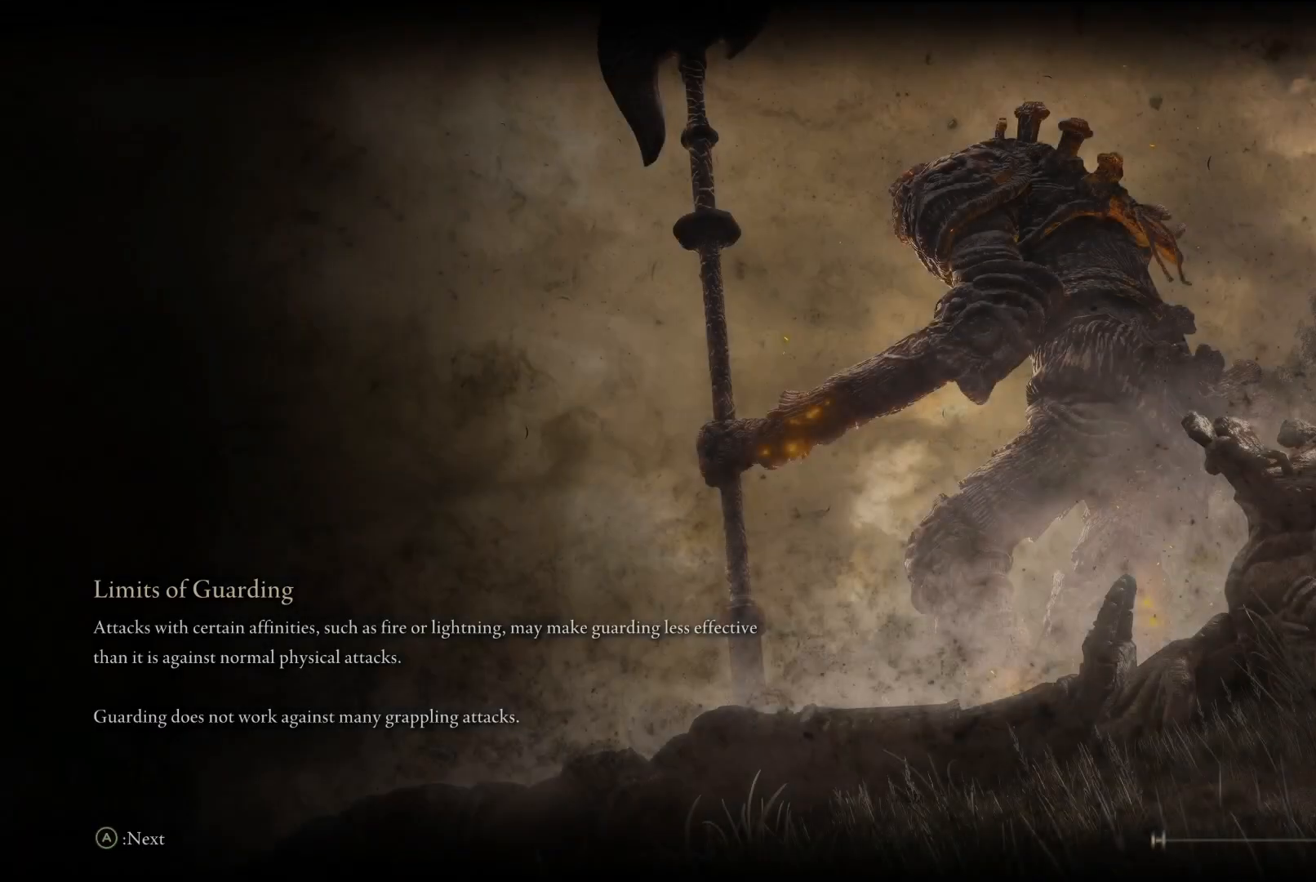
{"buttons": [], "left_stick": "up-left", "right_stick": "left", "events": [[33, "right_stick", "right"], [267, "right_stick", "center"], [383, "right_stick", "left"]]}
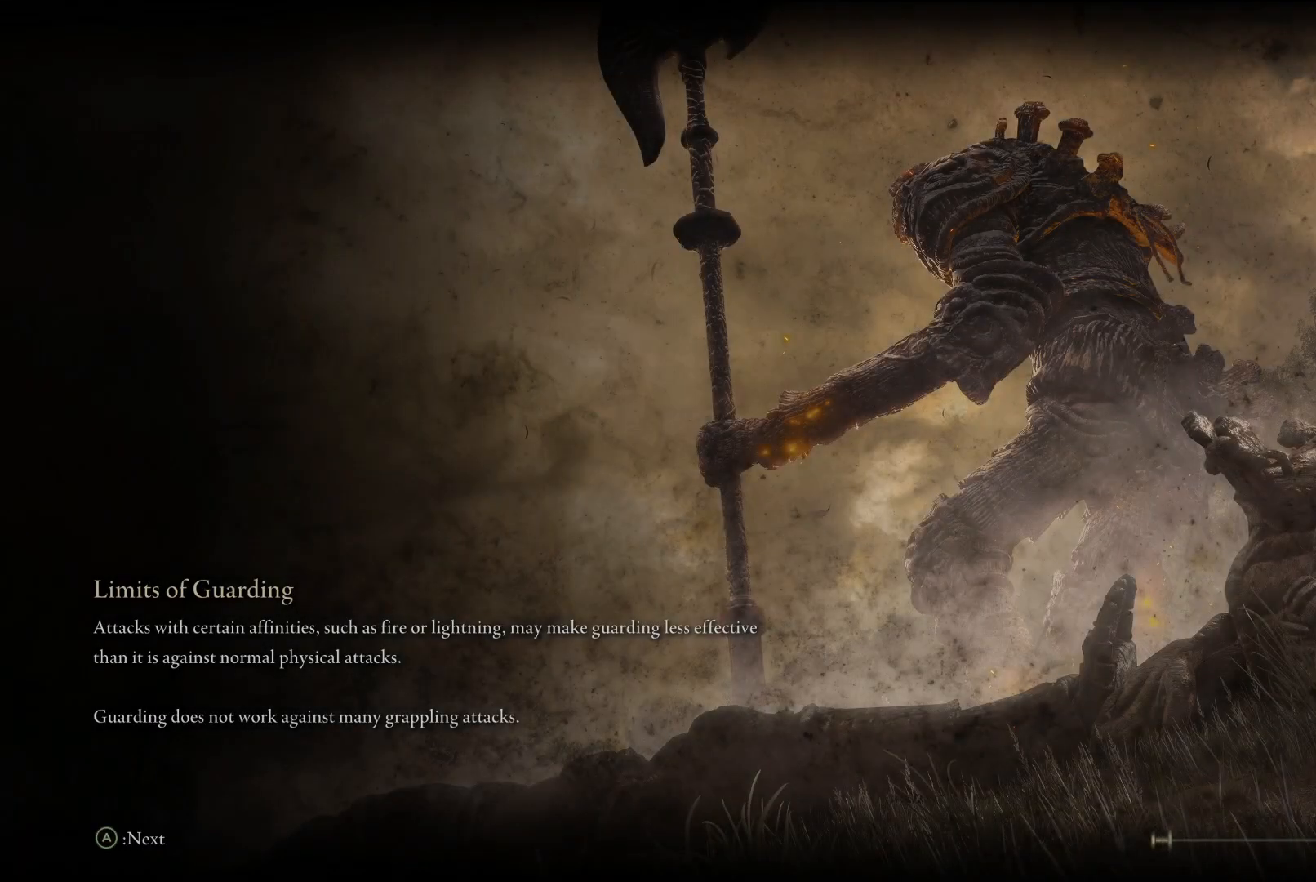
{"buttons": [], "left_stick": "up-left", "right_stick": "center", "events": [[83, "right_stick", "center"]]}
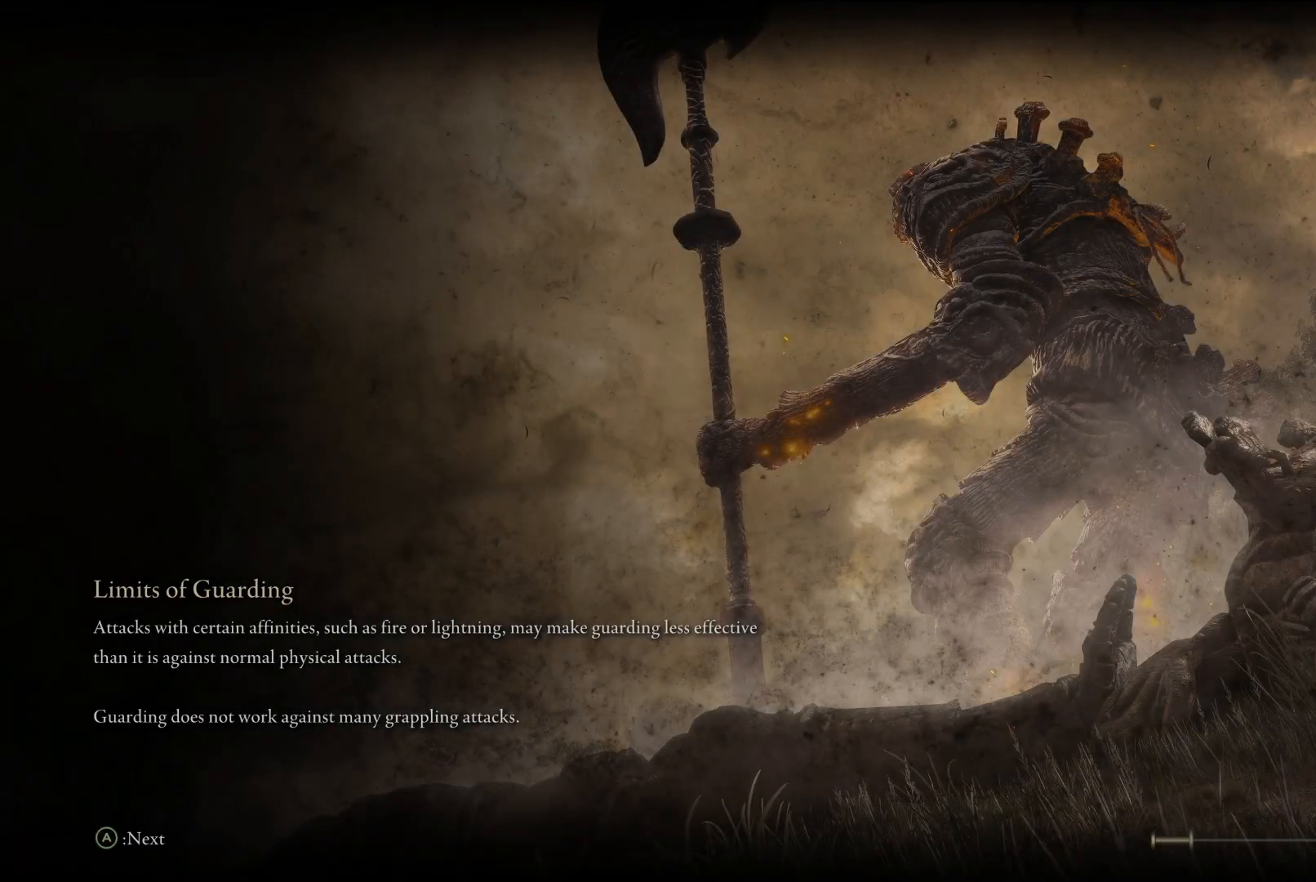
{"buttons": [], "left_stick": "up-left", "right_stick": "center", "events": []}
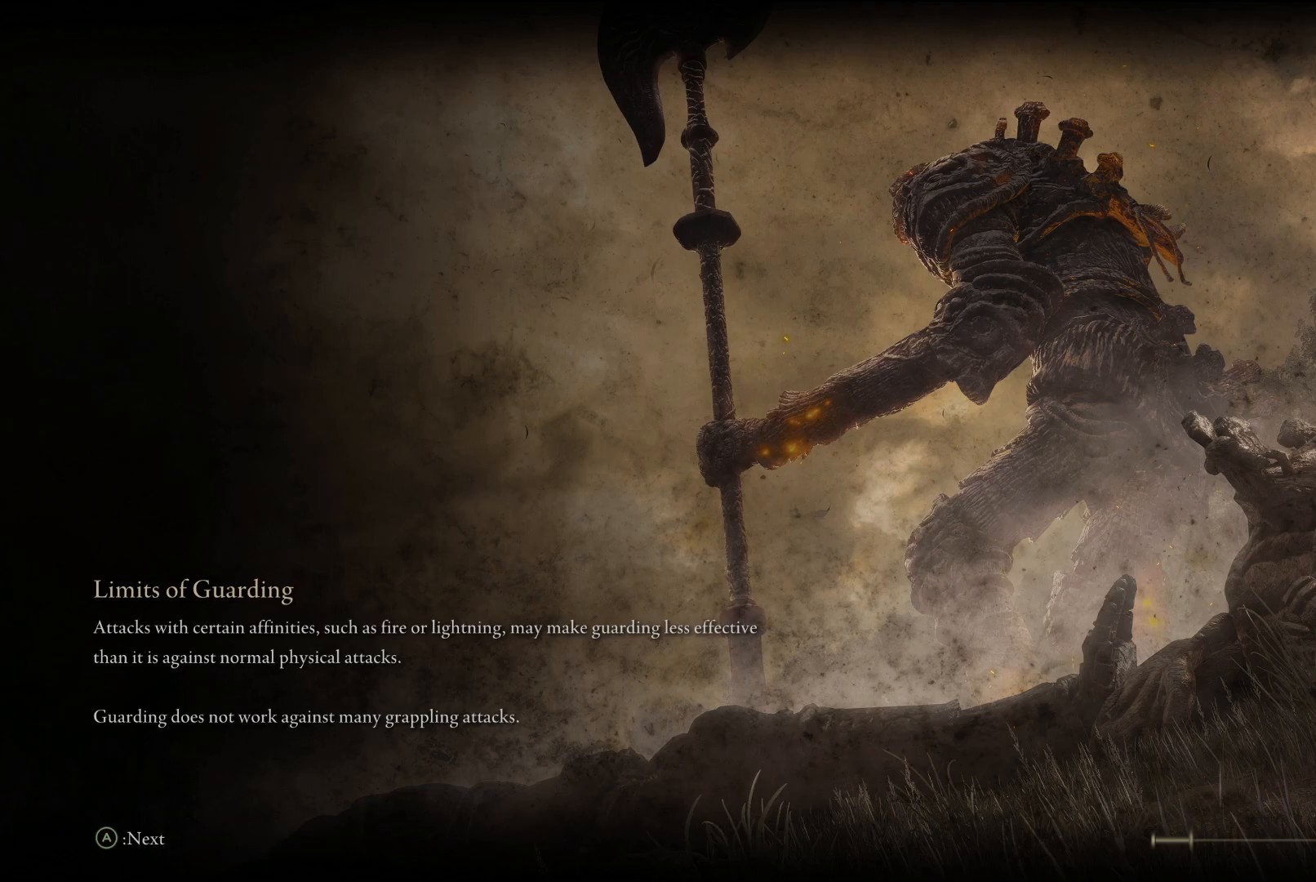
{"buttons": [], "left_stick": "up-left", "right_stick": "right", "events": [[333, "right_stick", "right"]]}
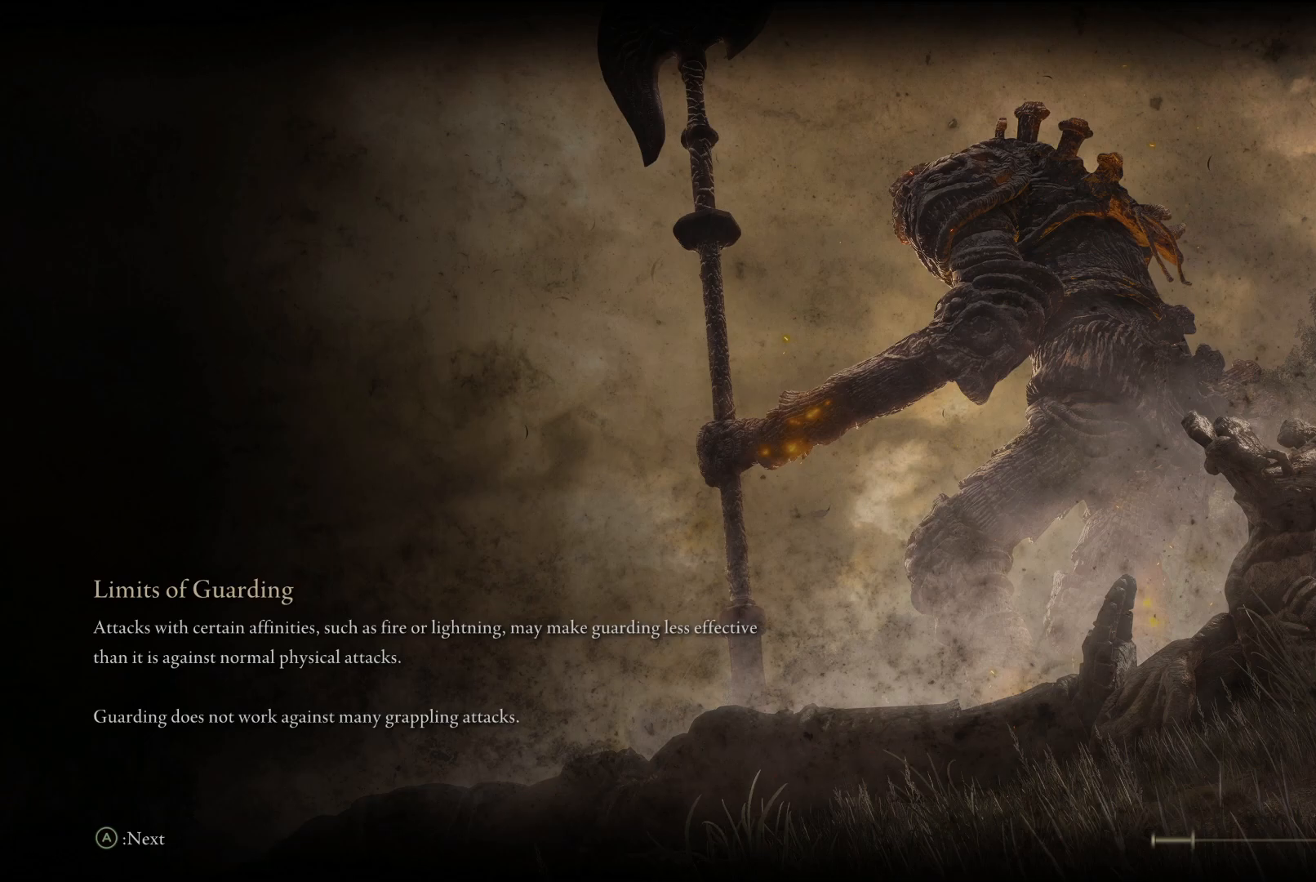
{"buttons": [], "left_stick": "up-left", "right_stick": "right", "events": [[33, "right_stick", "center"], [200, "right_stick", "right"]]}
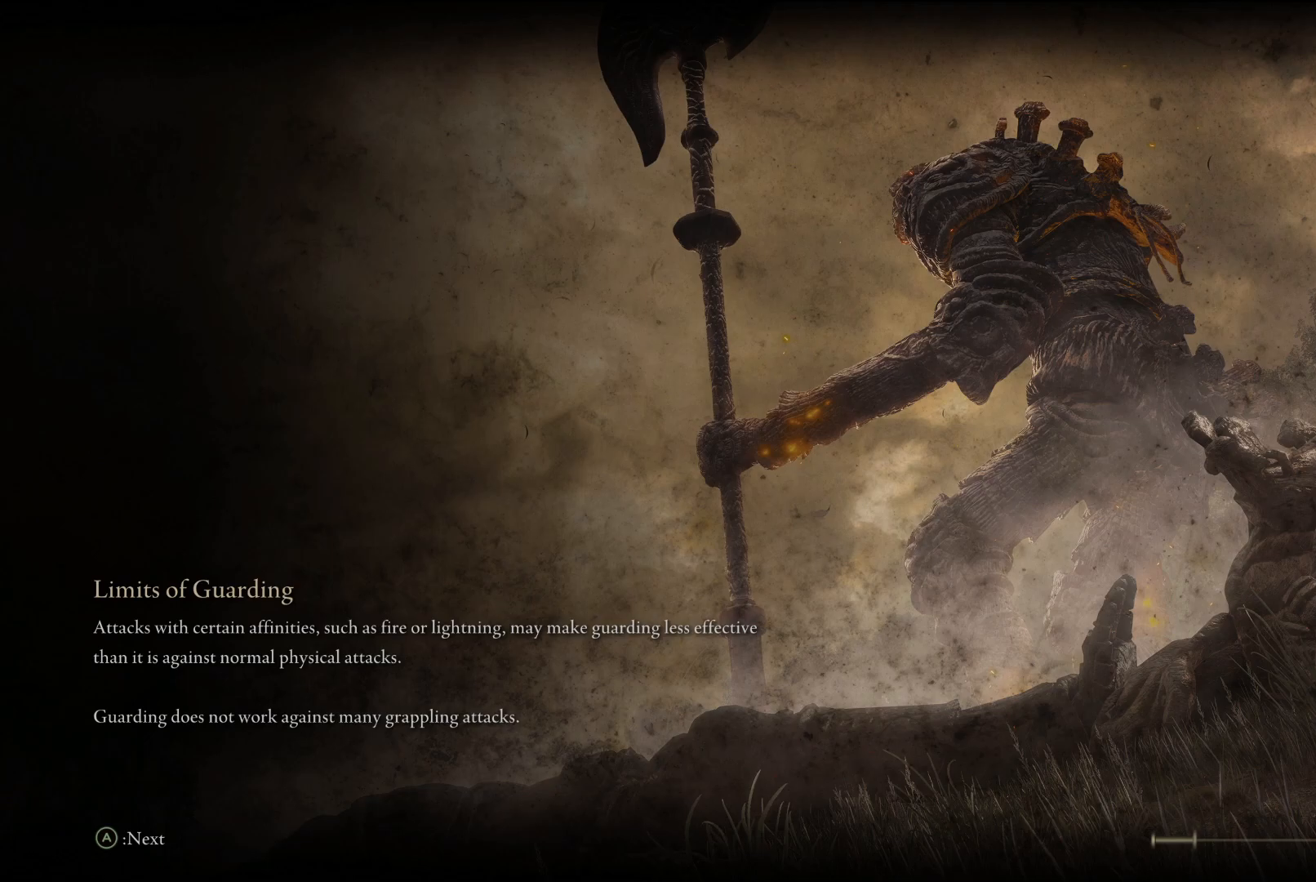
{"buttons": [], "left_stick": "up-left", "right_stick": "center", "events": [[17, "right_stick", "center"]]}
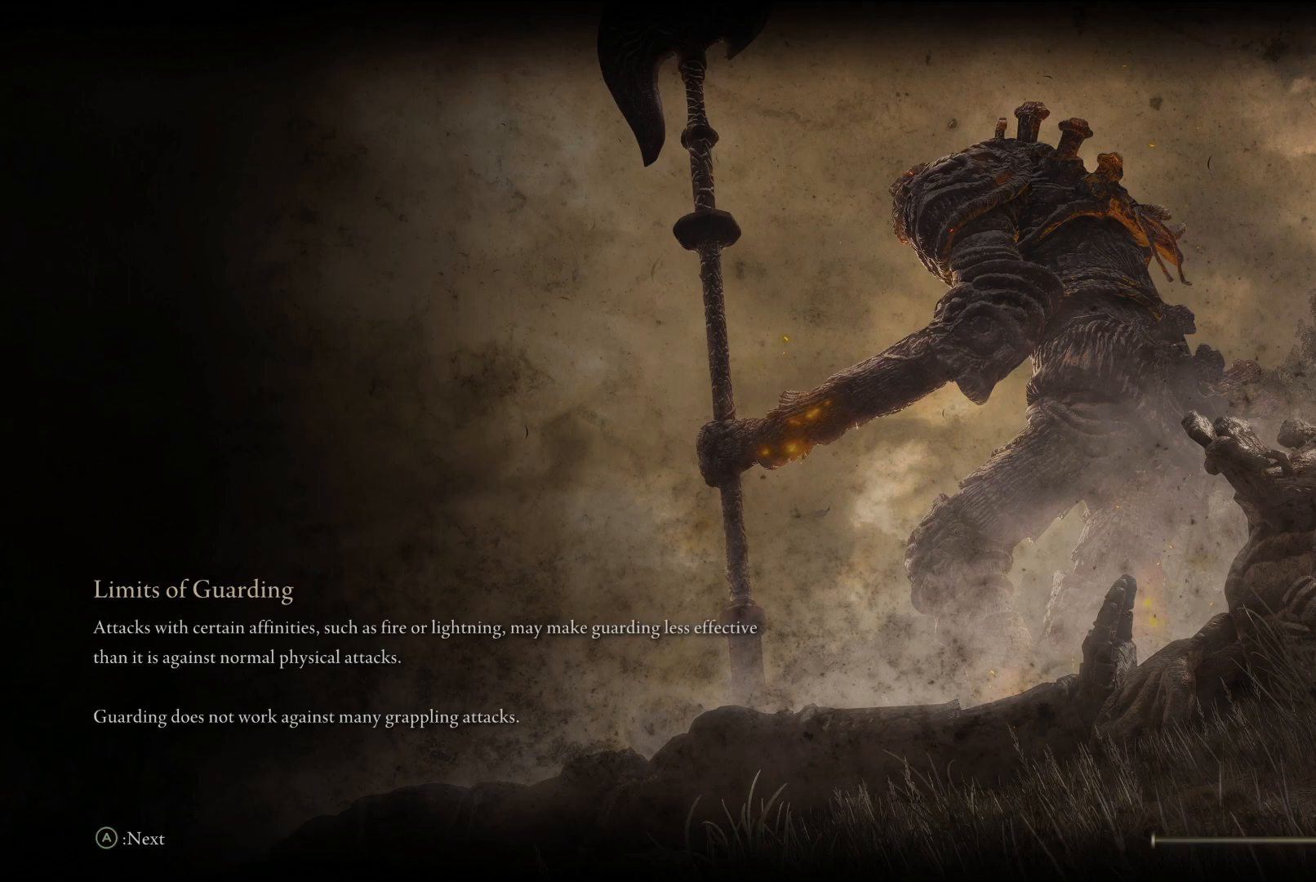
{"buttons": [], "left_stick": "up-left", "right_stick": "center", "events": []}
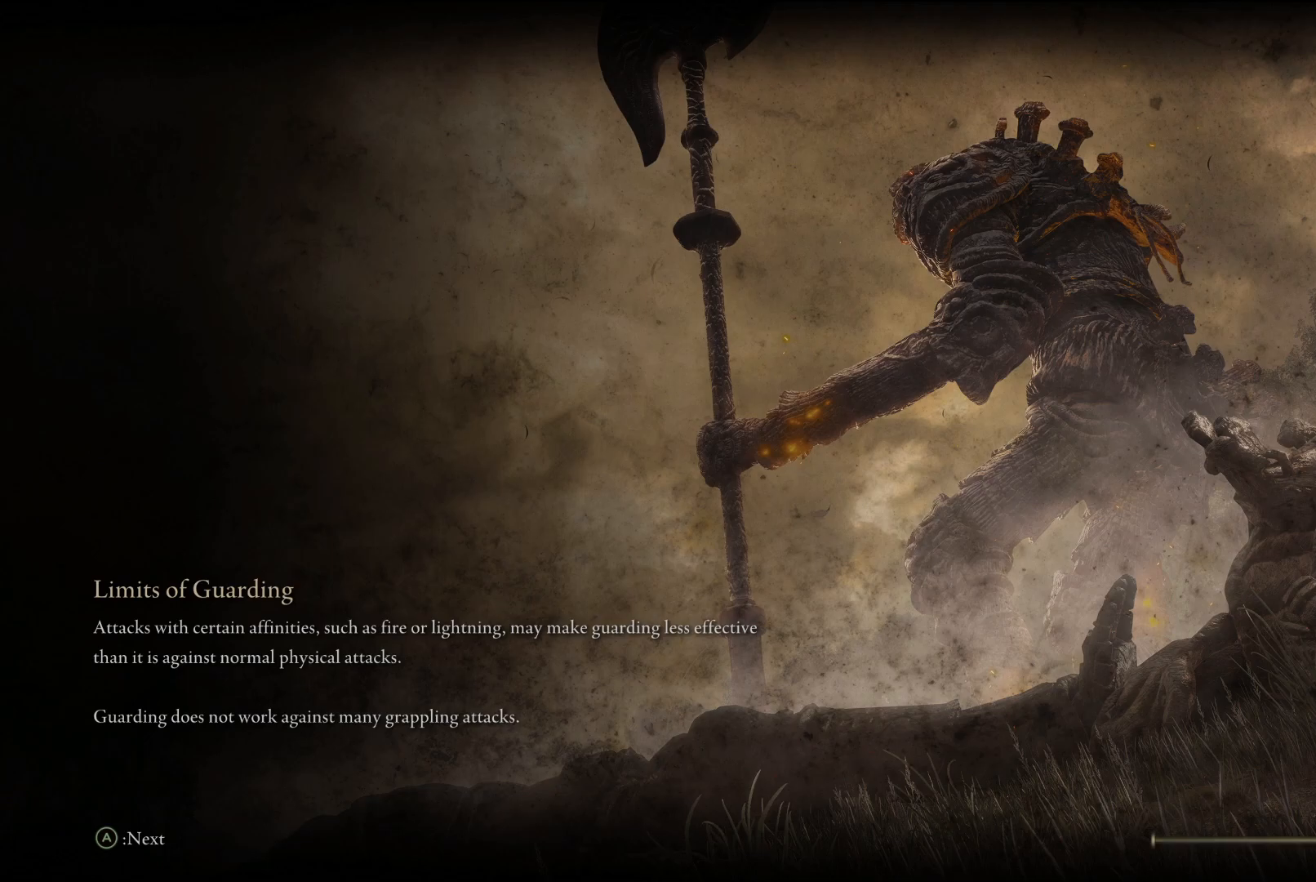
{"buttons": [], "left_stick": "up-left", "right_stick": "center", "events": []}
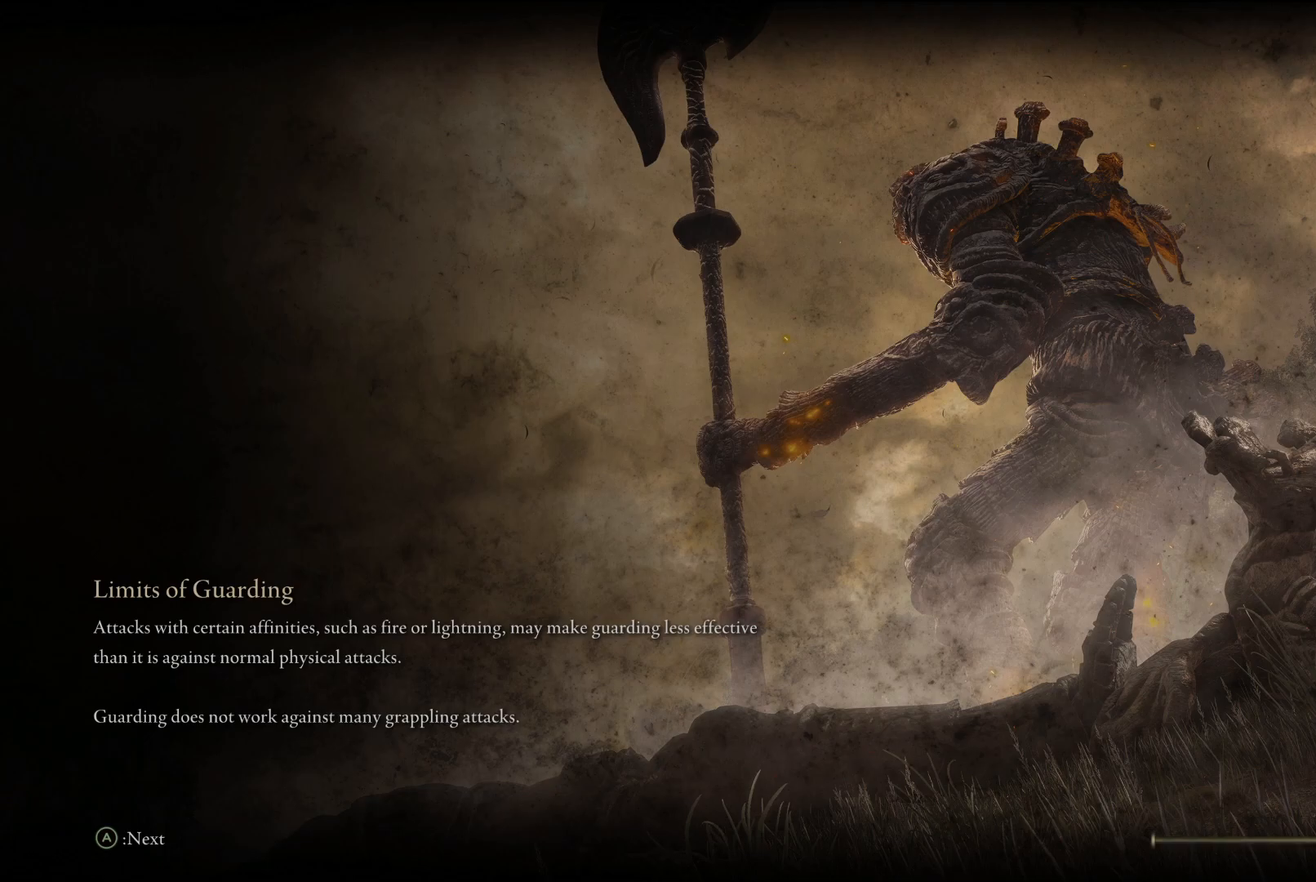
{"buttons": [], "left_stick": "up-left", "right_stick": "center", "events": []}
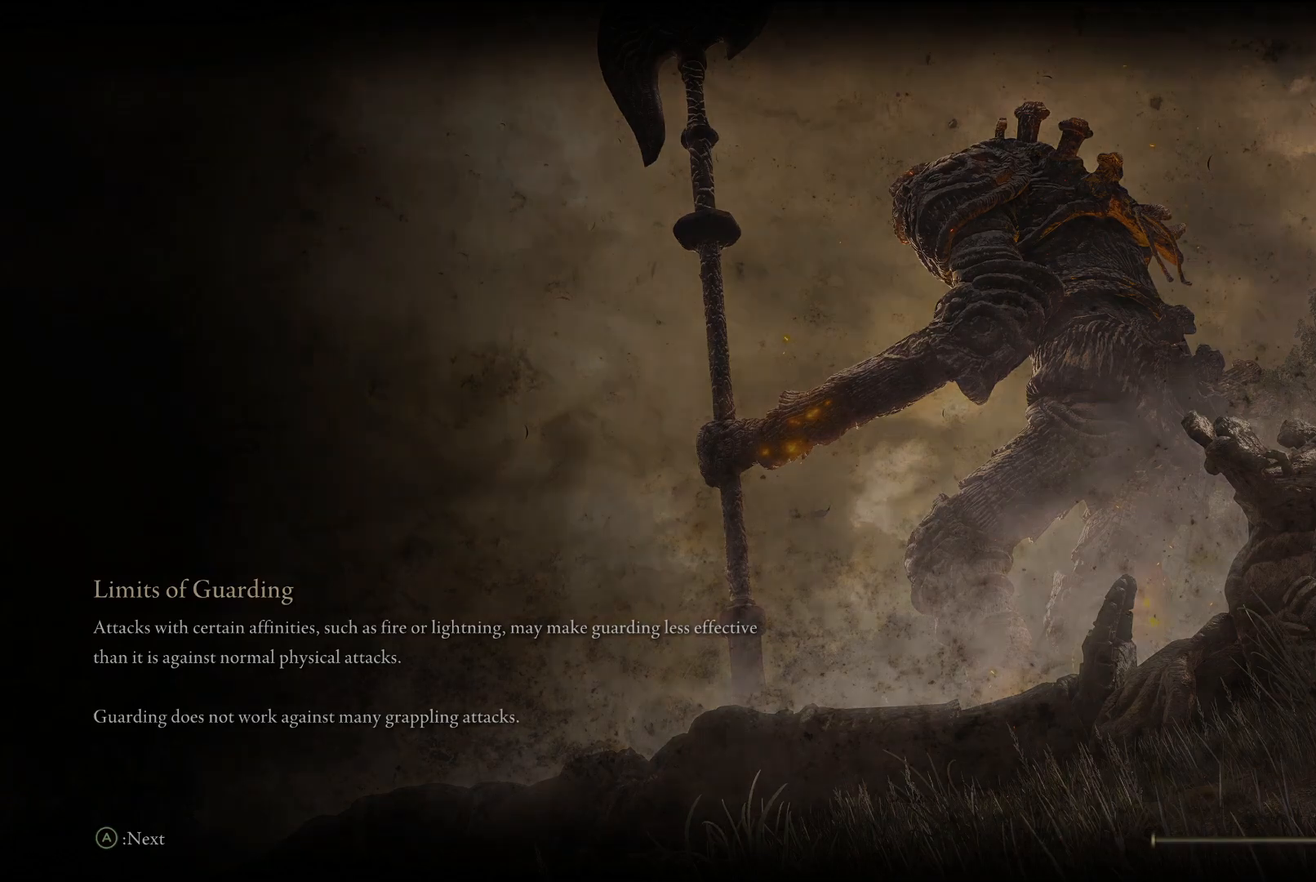
{"buttons": [], "left_stick": "up-left", "right_stick": "center", "events": []}
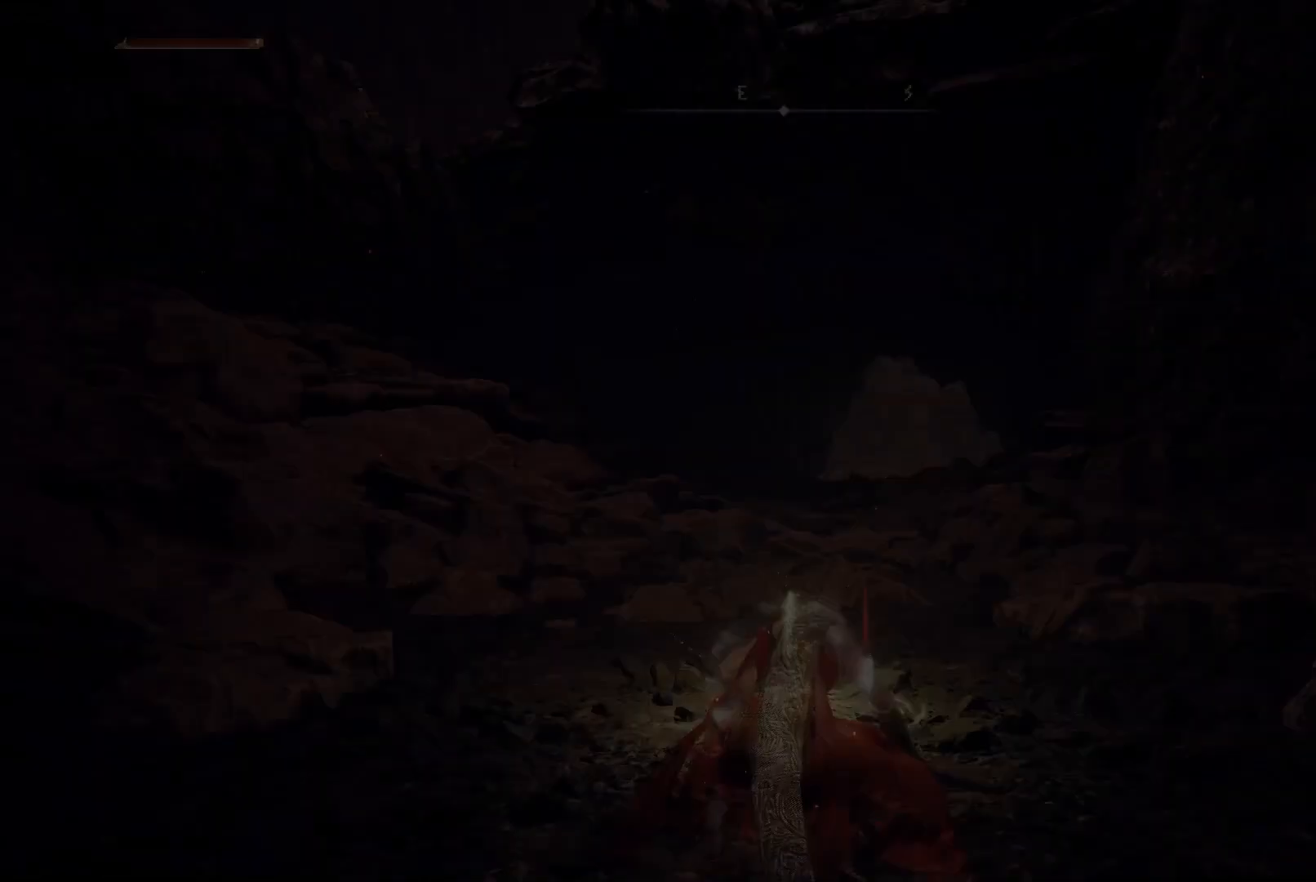
{"buttons": [], "left_stick": "up-left", "right_stick": "center", "events": []}
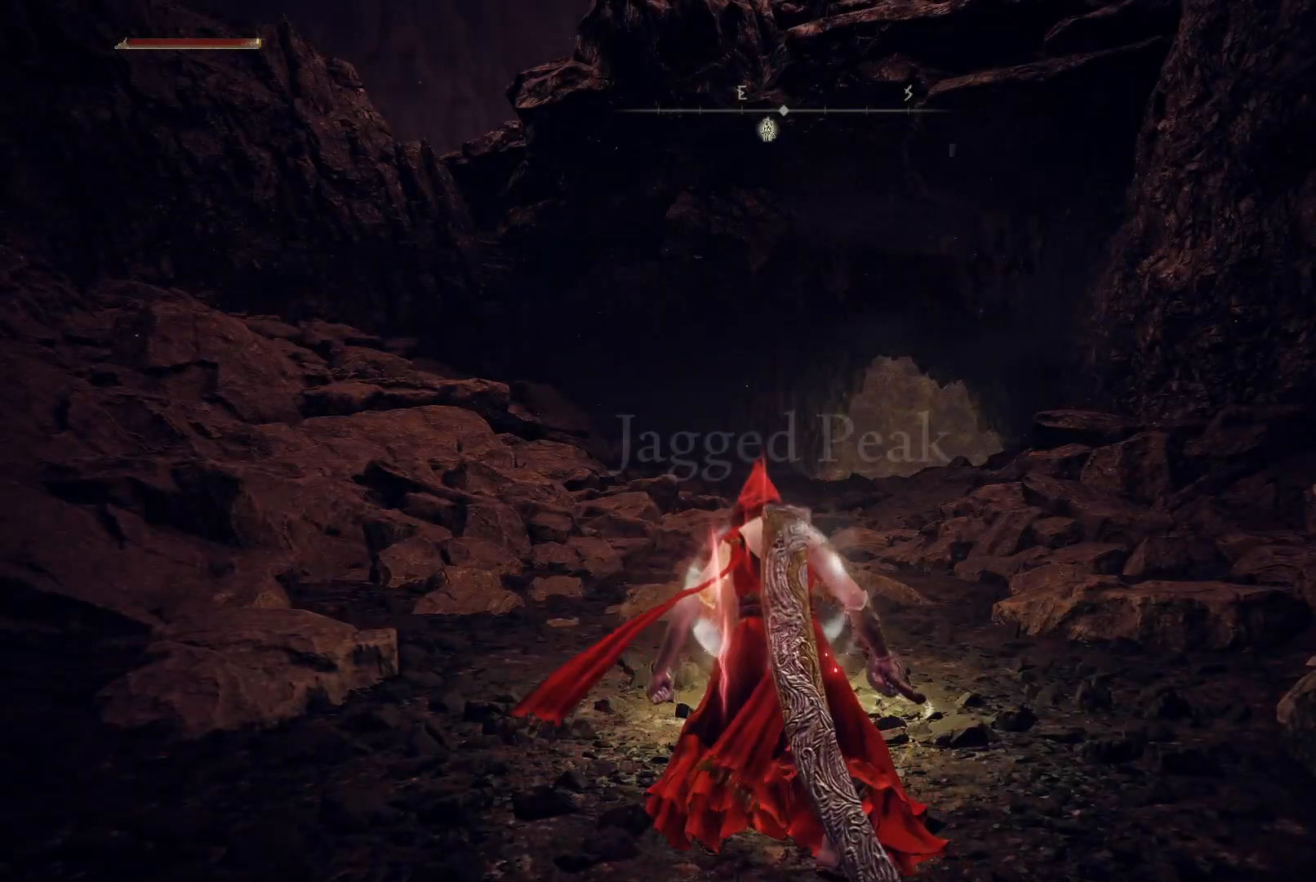
{"buttons": [], "left_stick": "up", "right_stick": "center", "events": [[367, "left_stick", "up"], [367, "right_stick", "down"], [500, "right_stick", "center"]]}
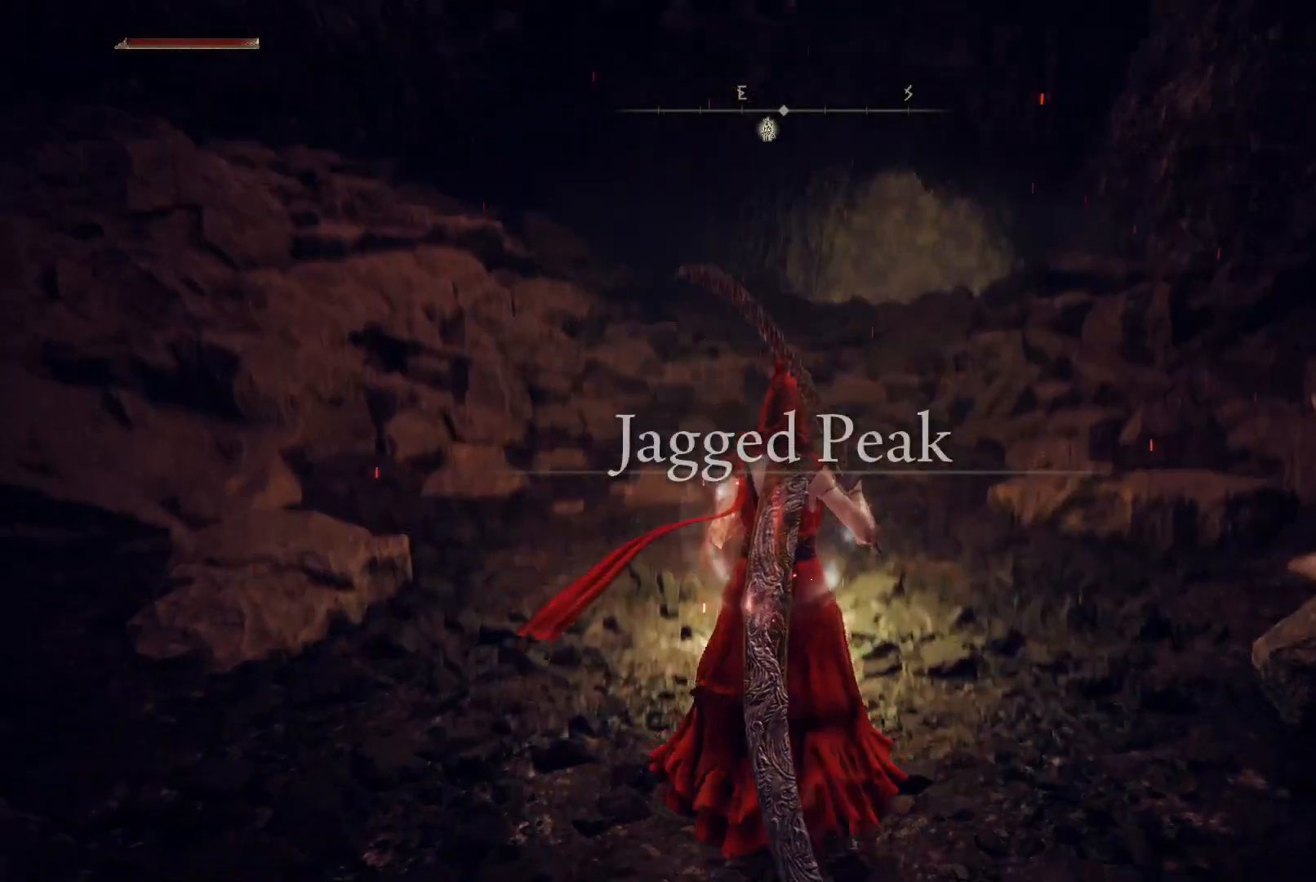
{"buttons": ["B"], "left_stick": "up", "right_stick": "center", "events": [[133, "B", "down"]]}
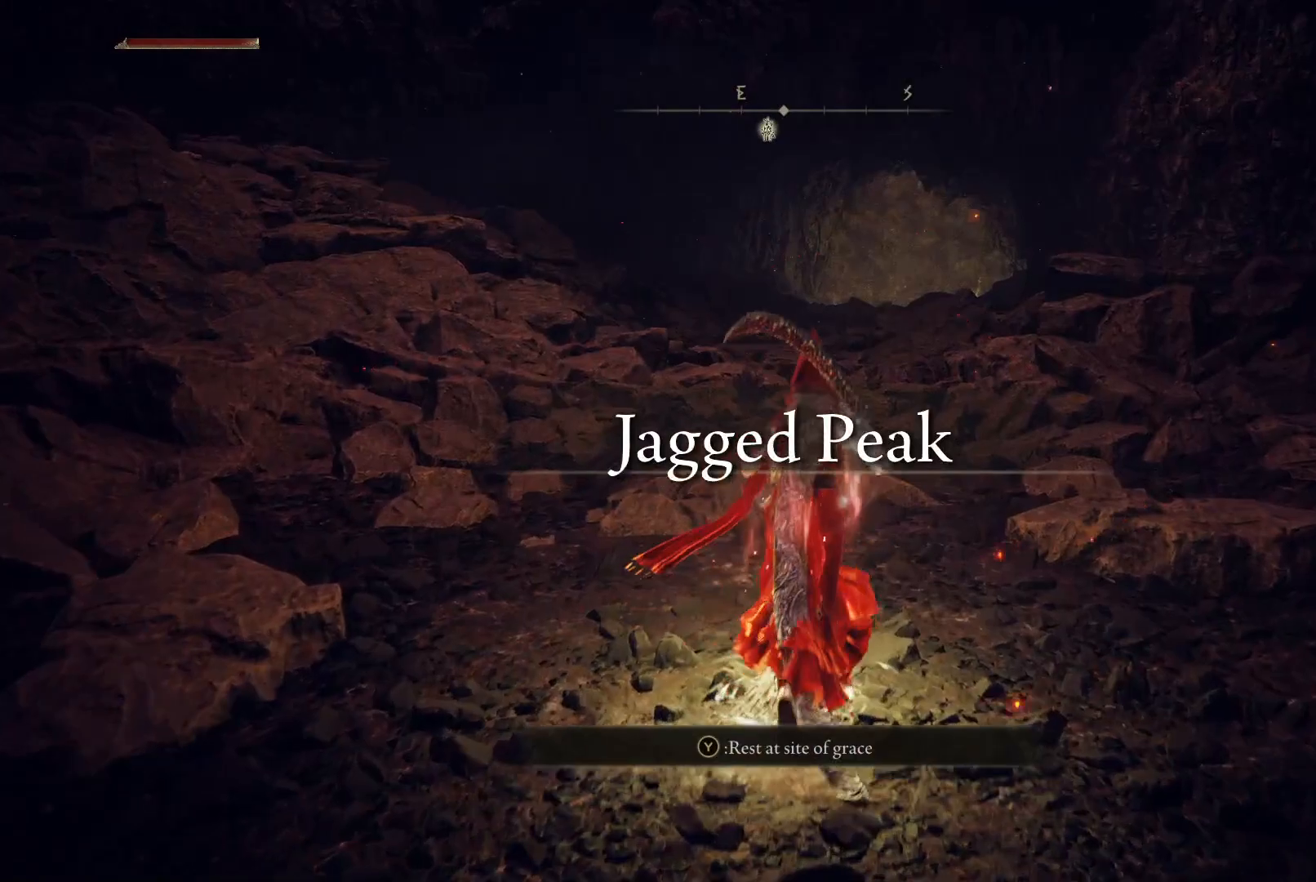
{"buttons": ["B"], "left_stick": "up", "right_stick": "center", "events": []}
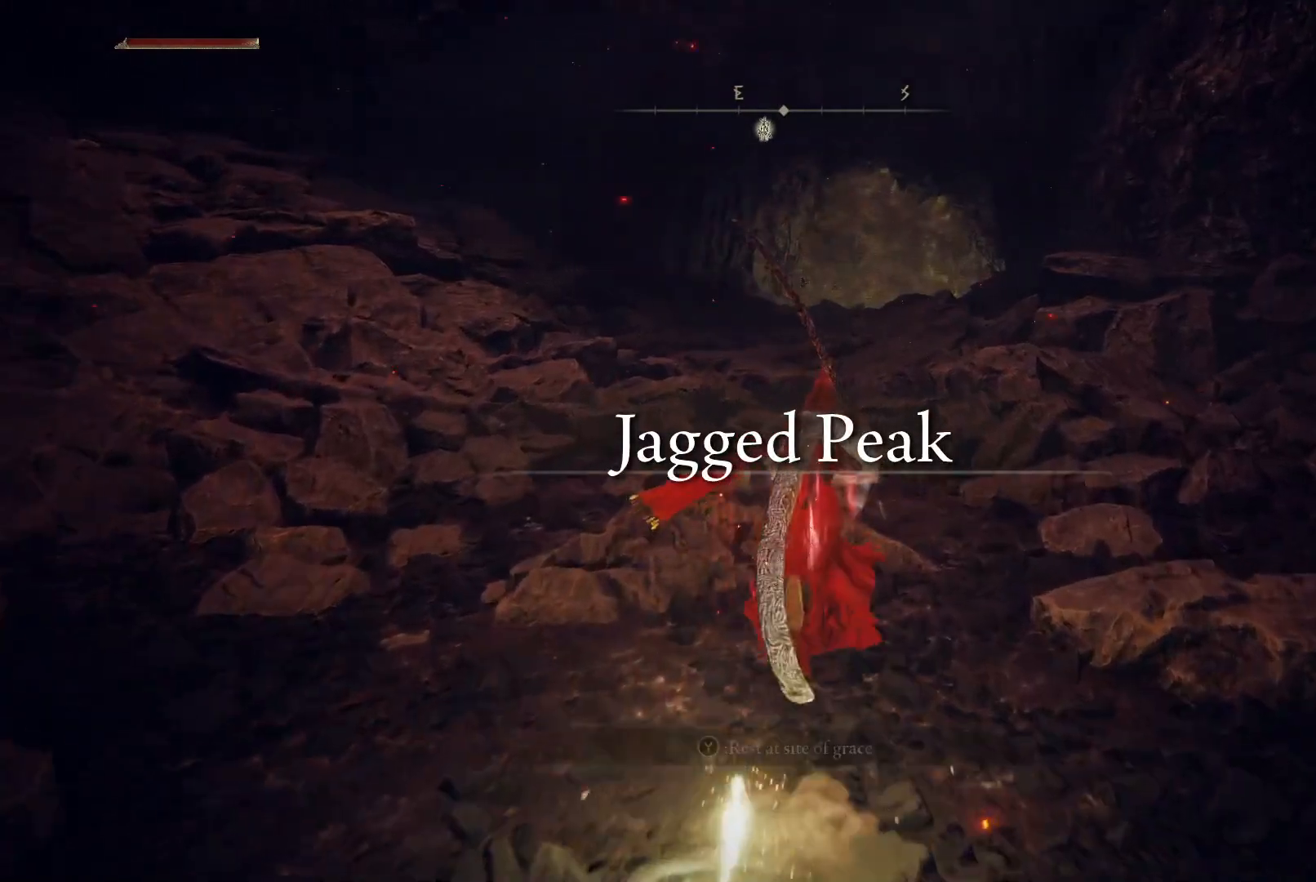
{"buttons": ["B"], "left_stick": "up", "right_stick": "center", "events": []}
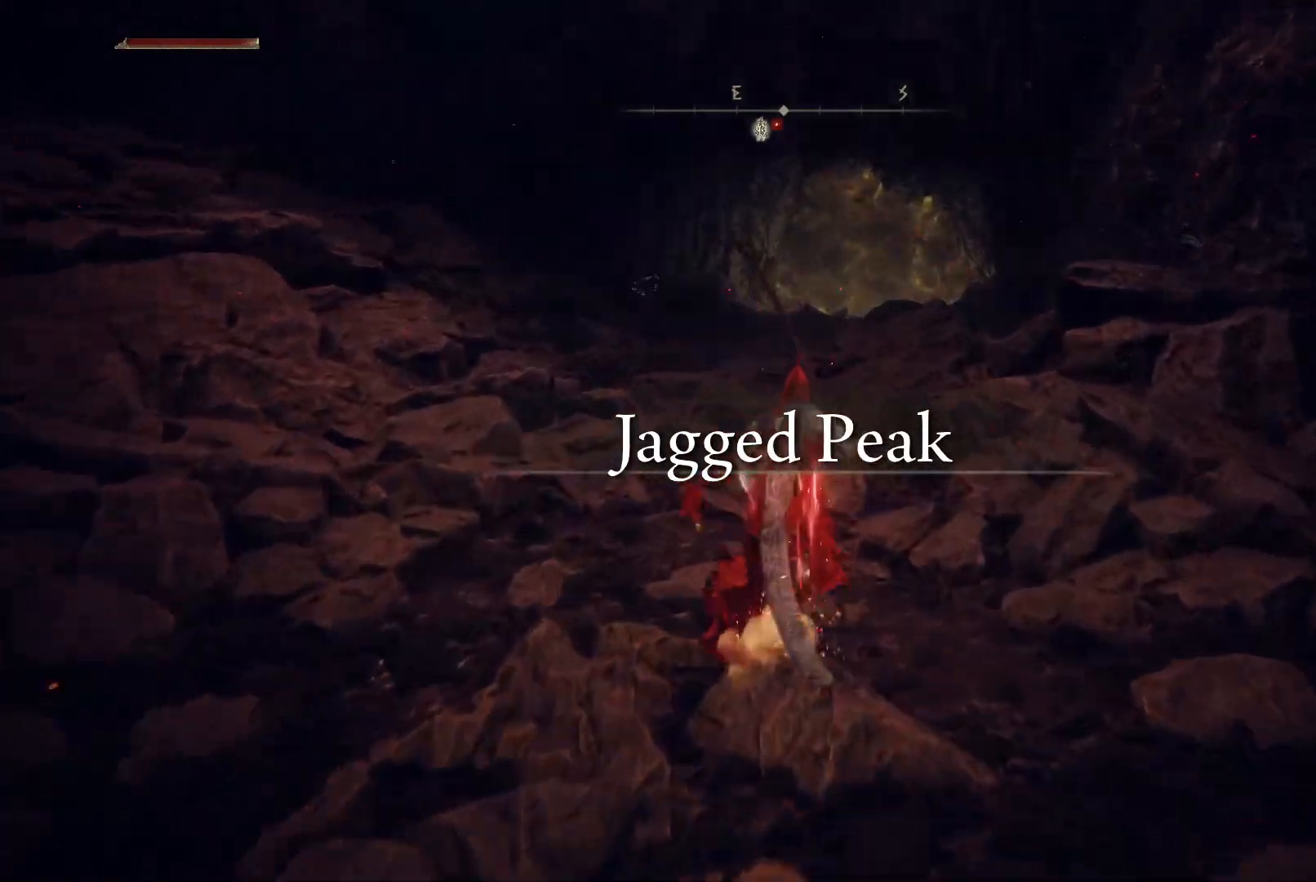
{"buttons": ["B"], "left_stick": "up", "right_stick": "center", "events": [[67, "DPAD_UP", "down"], [217, "DPAD_UP", "up"]]}
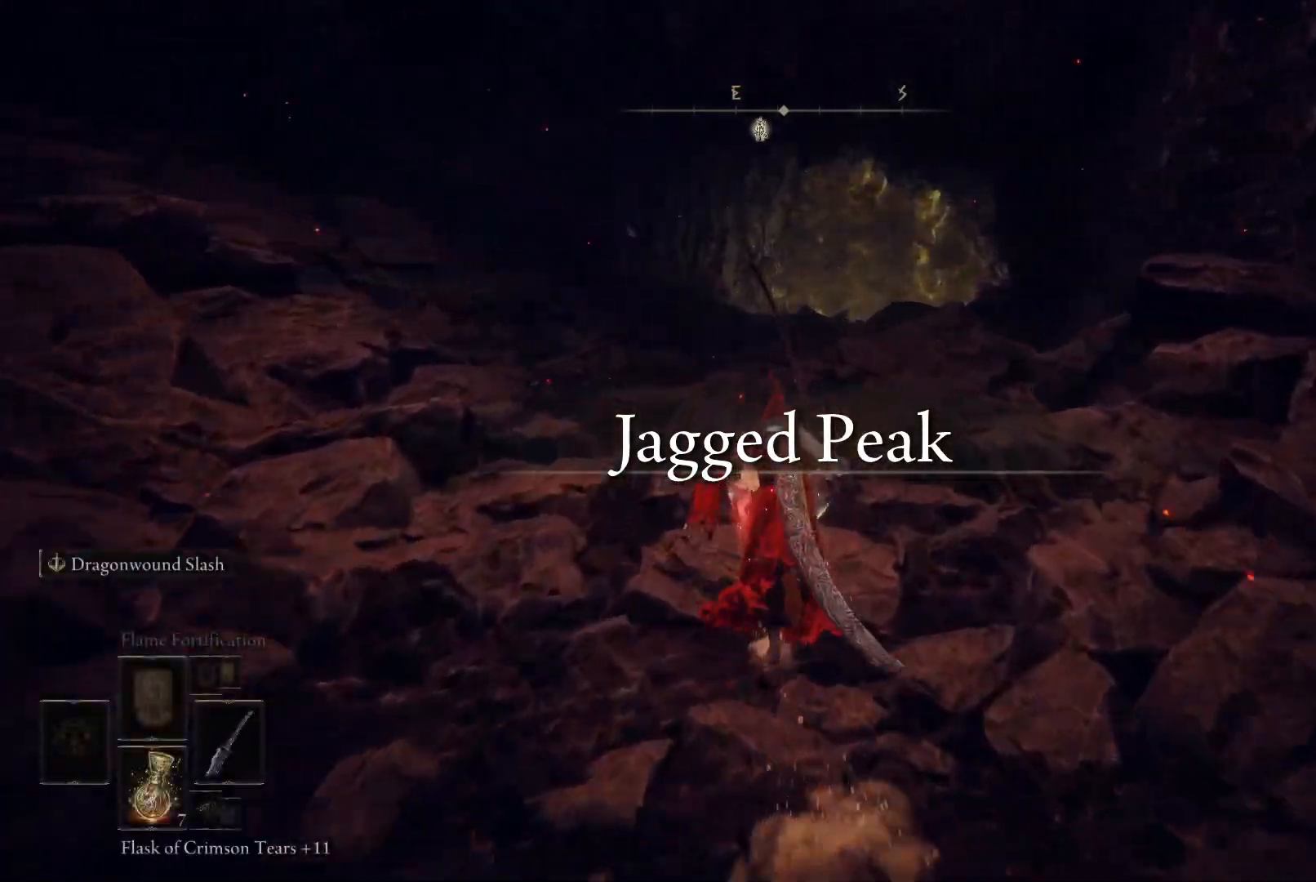
{"buttons": ["B", "DPAD_UP"], "left_stick": "up", "right_stick": "center", "events": [[467, "DPAD_UP", "down"]]}
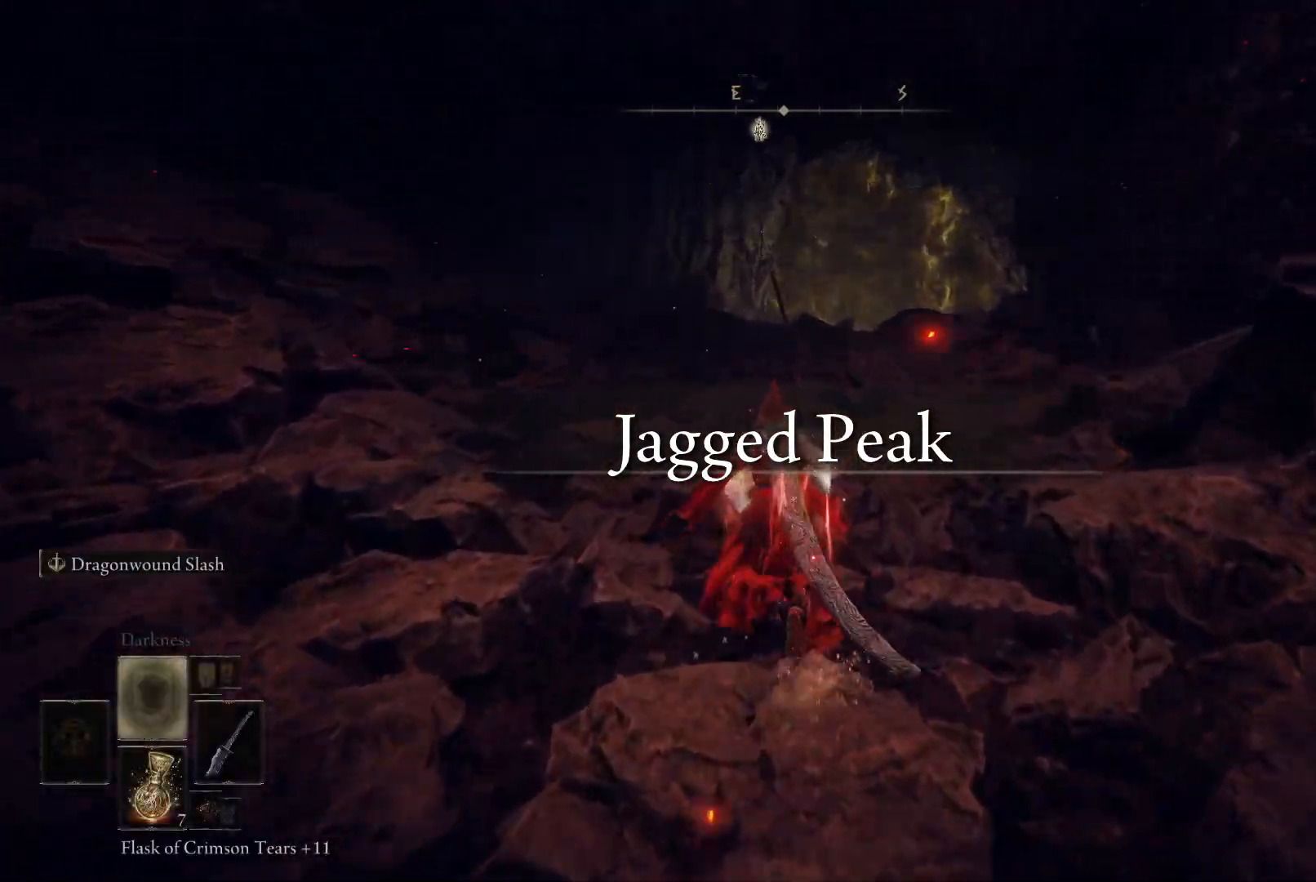
{"buttons": ["B"], "left_stick": "up", "right_stick": "center", "events": [[83, "DPAD_UP", "up"], [300, "DPAD_UP", "down"], [383, "DPAD_UP", "up"]]}
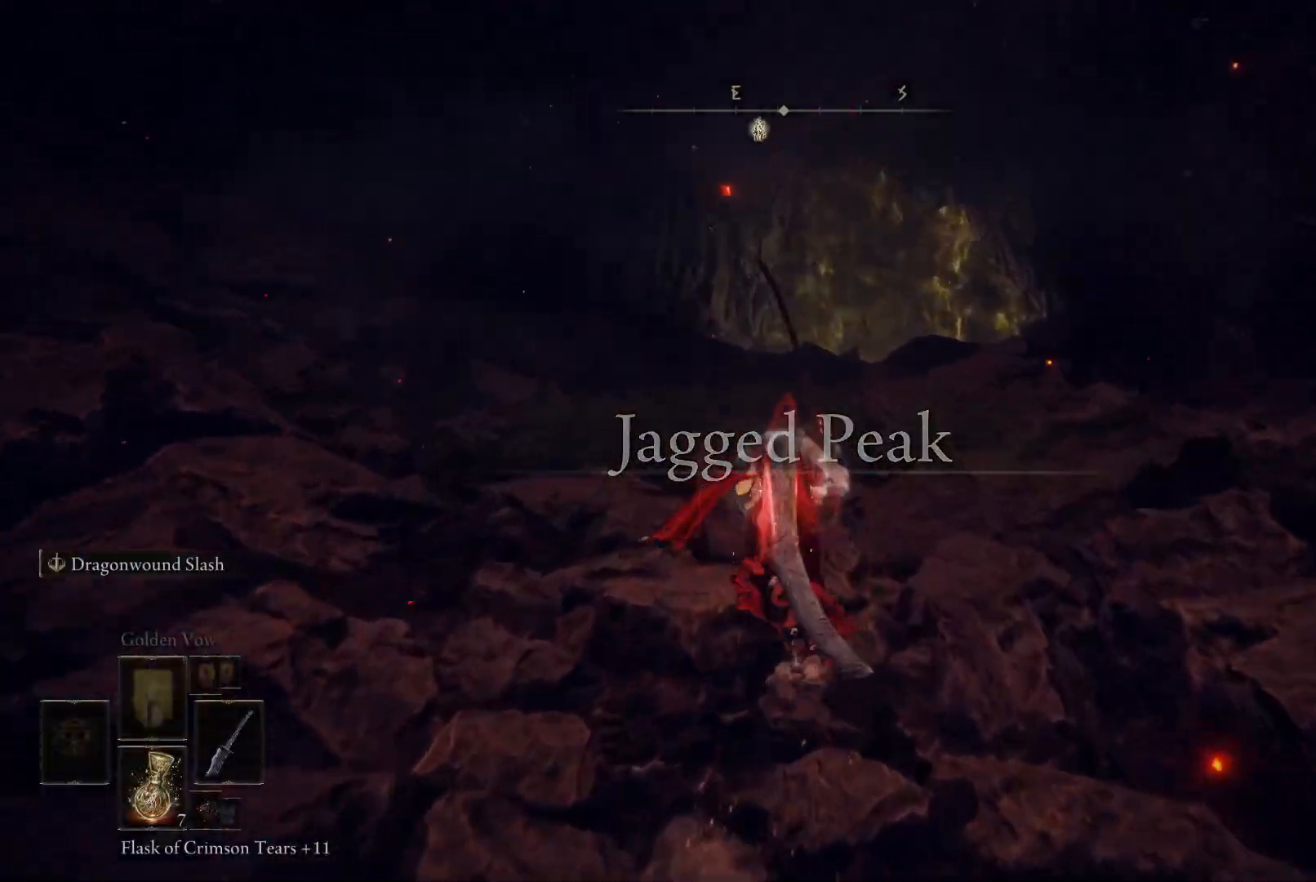
{"buttons": ["B"], "left_stick": "up", "right_stick": "center", "events": [[117, "DPAD_UP", "down"], [217, "DPAD_UP", "up"], [333, "DPAD_UP", "down"], [417, "DPAD_UP", "up"]]}
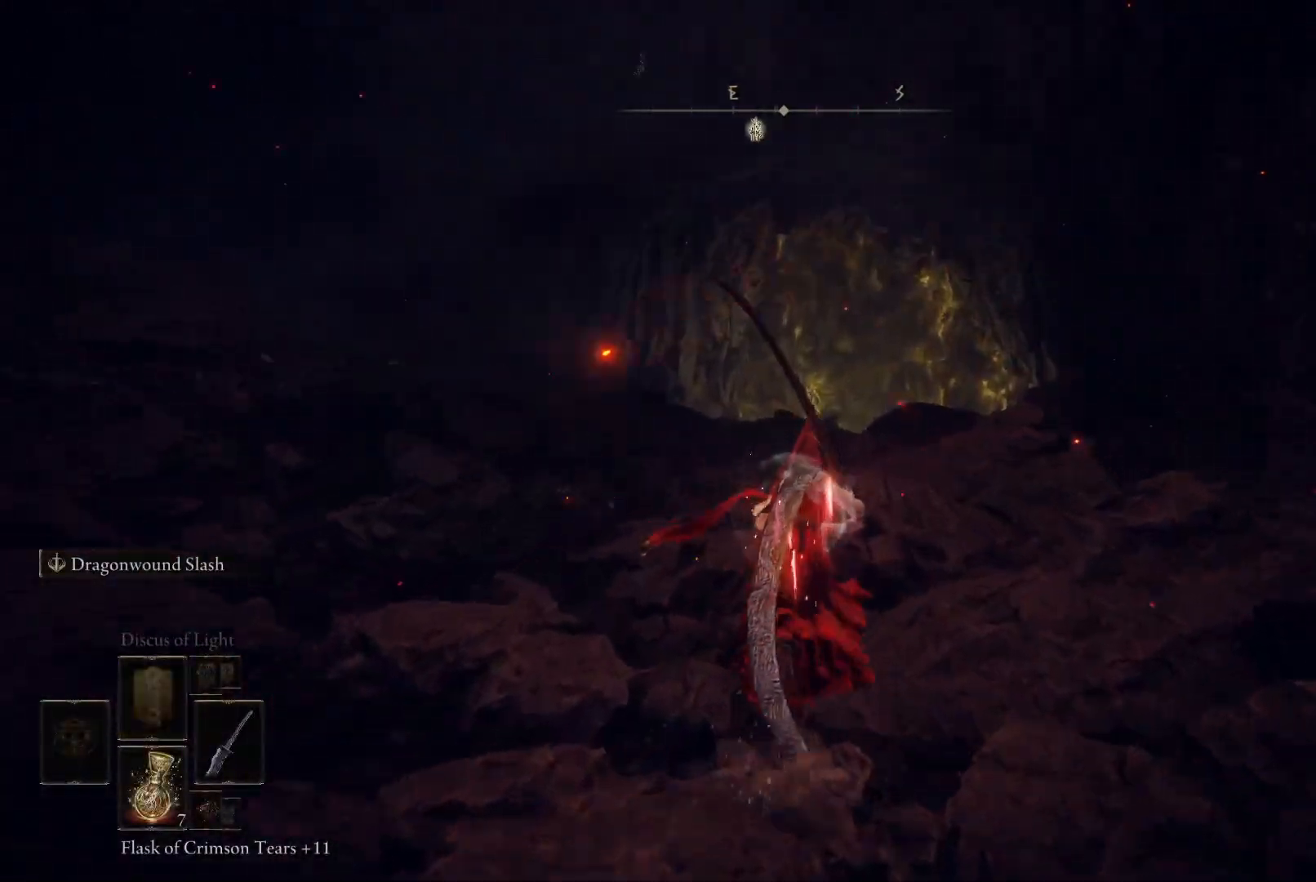
{"buttons": ["B", "DPAD_UP"], "left_stick": "up", "right_stick": "center", "events": [[200, "DPAD_UP", "down"], [283, "DPAD_UP", "up"], [417, "DPAD_UP", "down"]]}
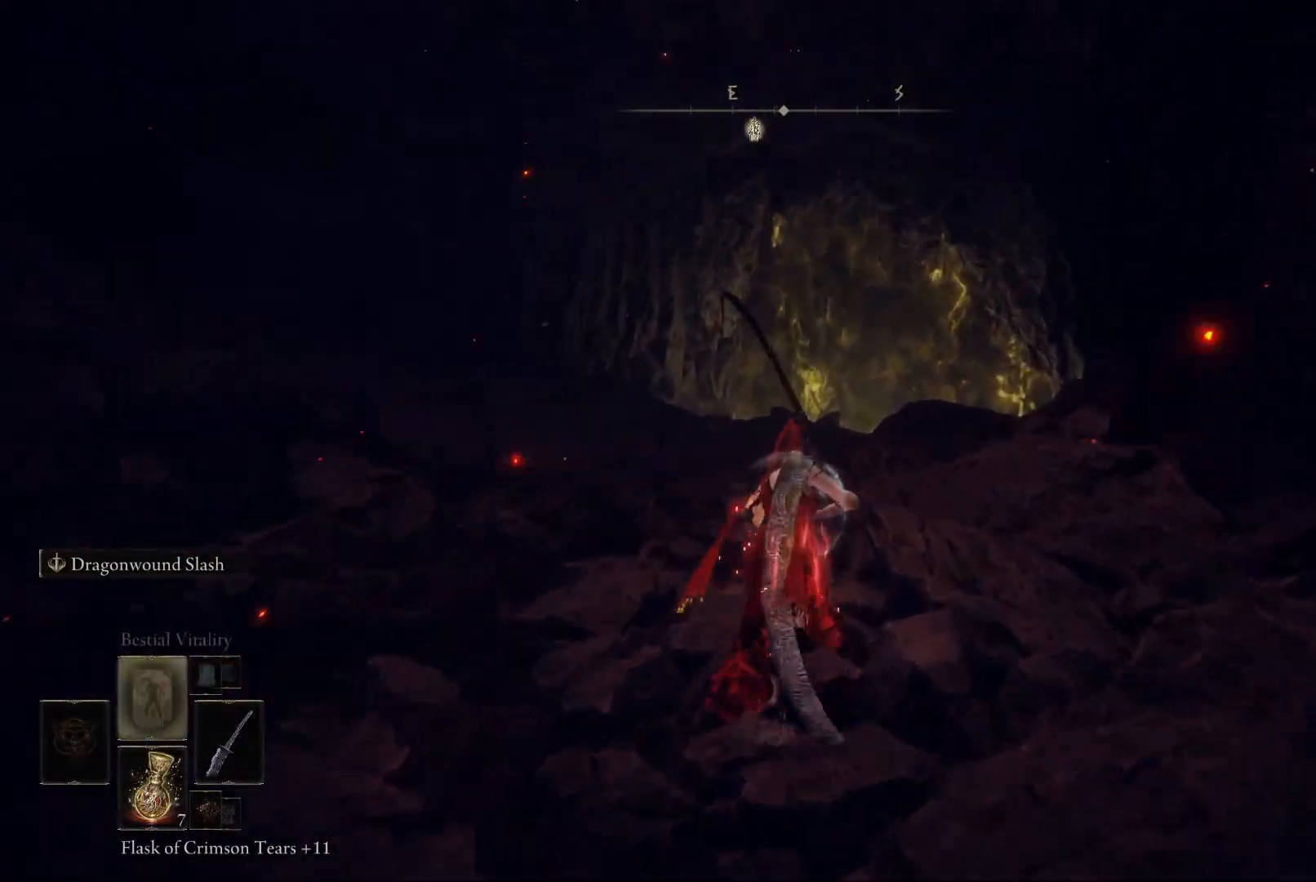
{"buttons": ["B"], "left_stick": "up", "right_stick": "center", "events": [[33, "DPAD_UP", "up"]]}
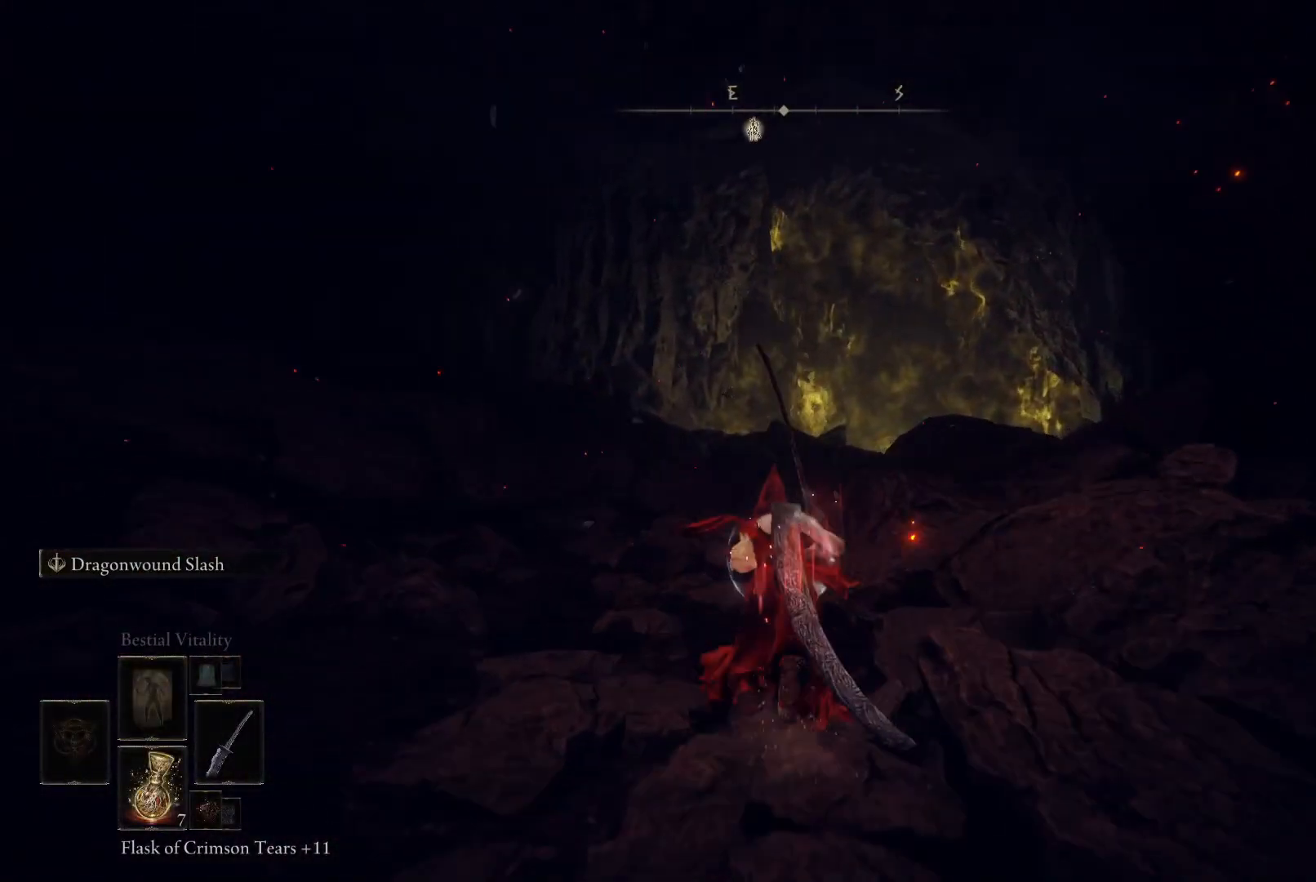
{"buttons": ["B", "DPAD_LEFT"], "left_stick": "up", "right_stick": "center", "events": [[483, "DPAD_LEFT", "down"]]}
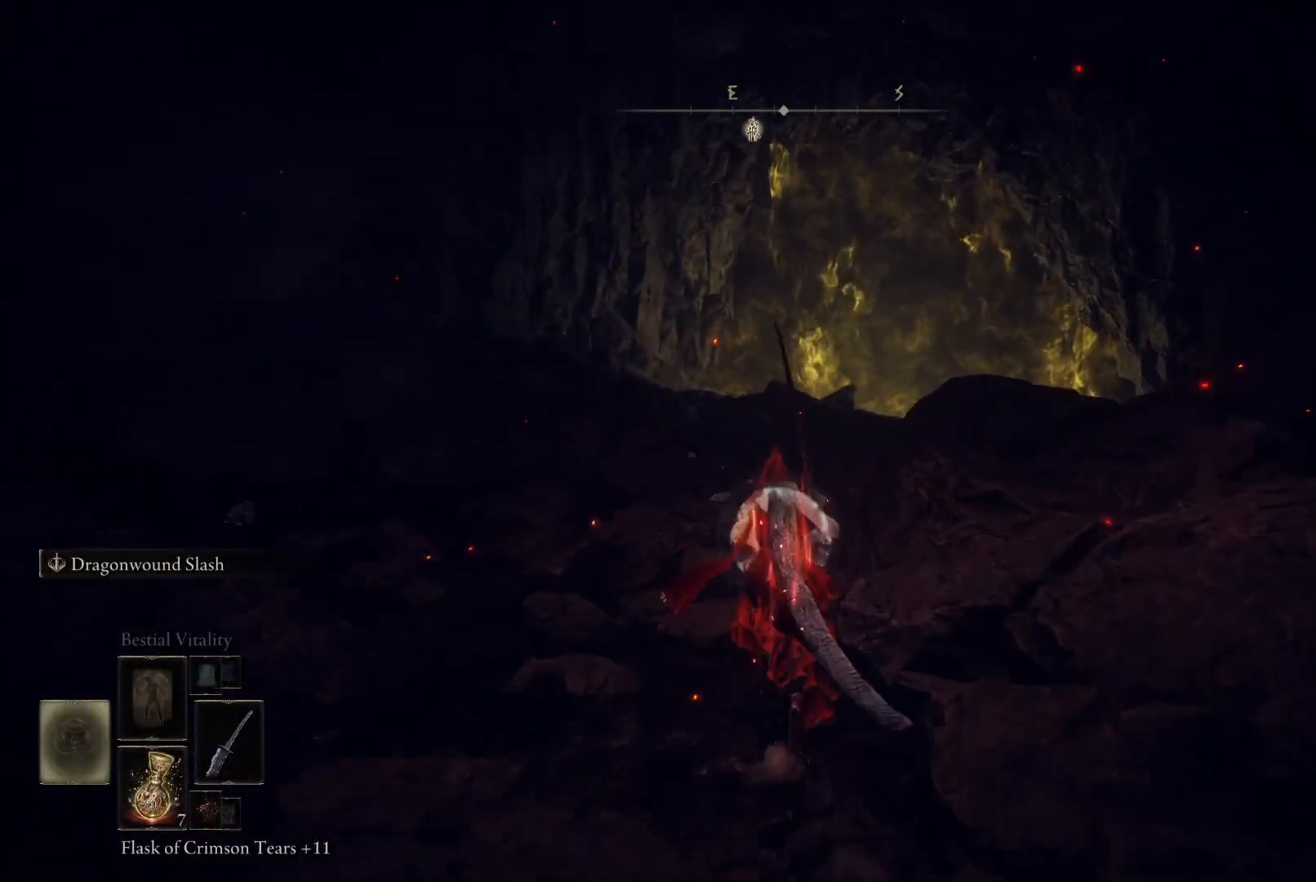
{"buttons": ["B"], "left_stick": "up", "right_stick": "center", "events": [[67, "DPAD_LEFT", "up"]]}
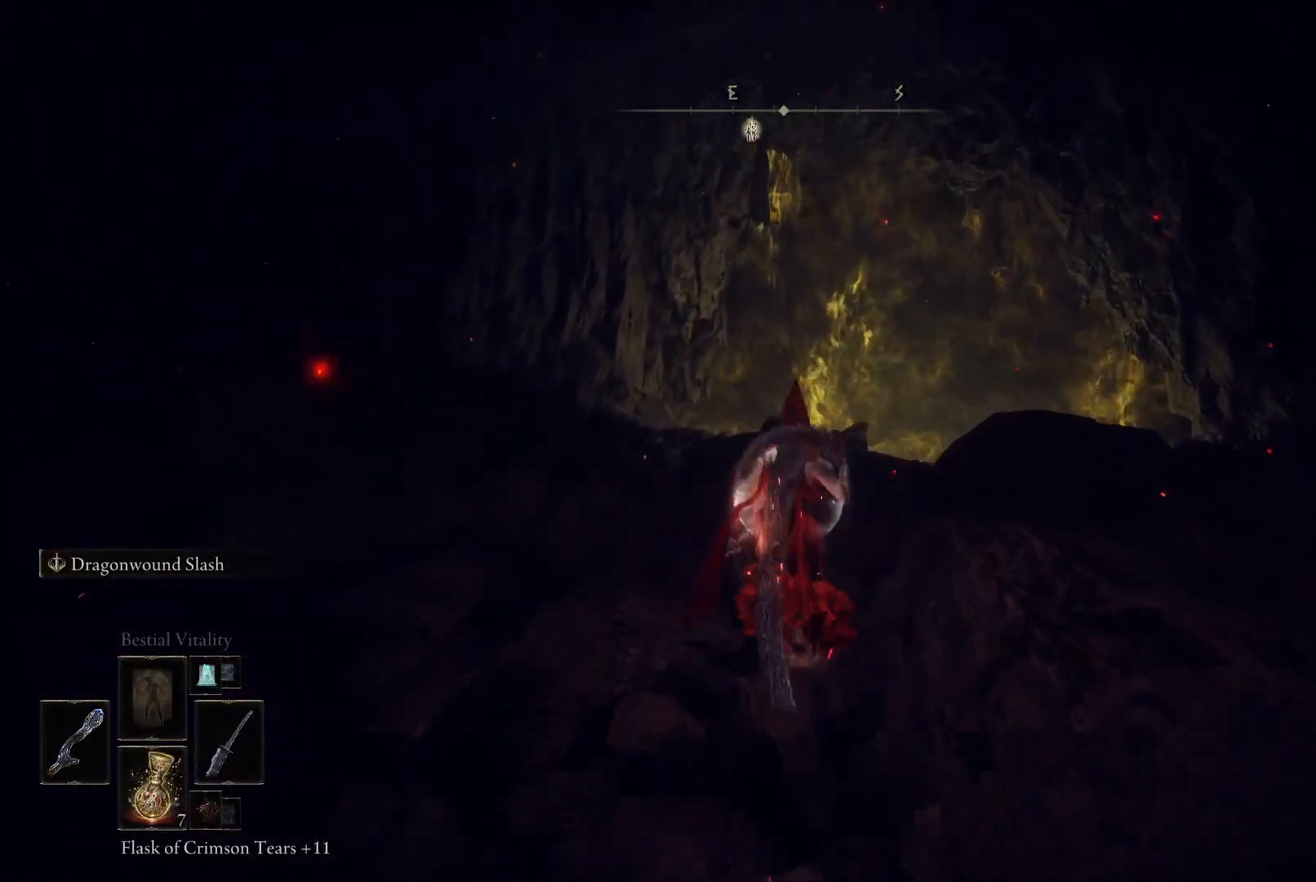
{"buttons": ["B"], "left_stick": "up", "right_stick": "center", "events": []}